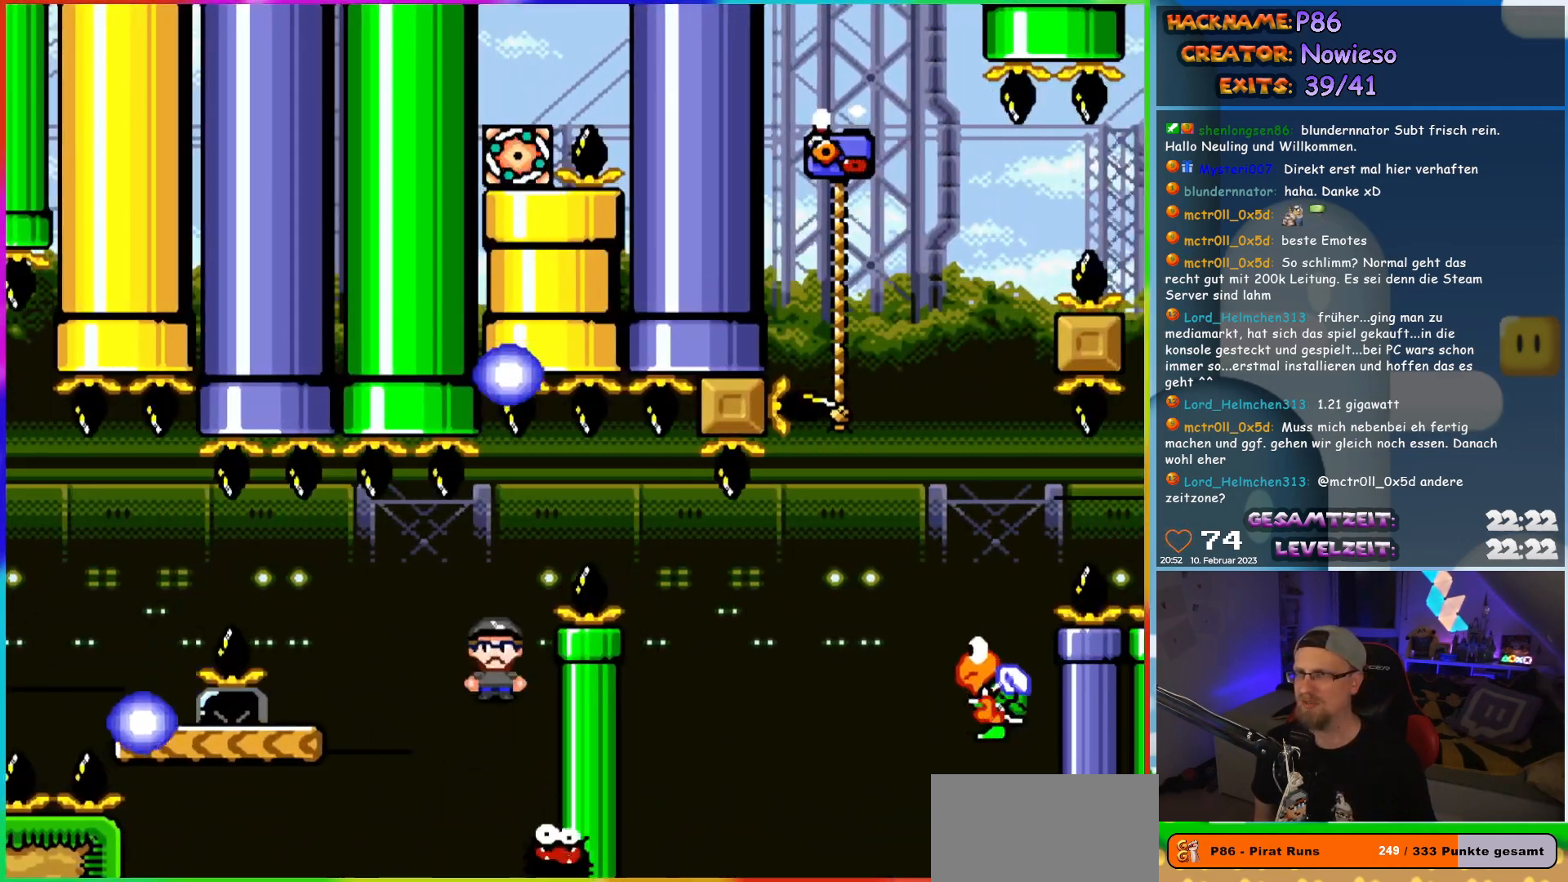
Gameplay with a controller (Nintendo layout); each line is a JSON object with the inputs held at the frame after it. "events" lists button and stick changes between this image and that frame as [ms after this image, input, new state], when the widget could be followed in between. Not read: L3 R3.
{"buttons": ["Y", "DPAD_RIGHT"], "events": [[333, "DPAD_UP", "down"], [367, "A", "up"], [367, "DPAD_LEFT", "up"], [367, "DPAD_RIGHT", "down"], [367, "DPAD_UP", "up"], [417, "X", "up"], [433, "Y", "down"]]}
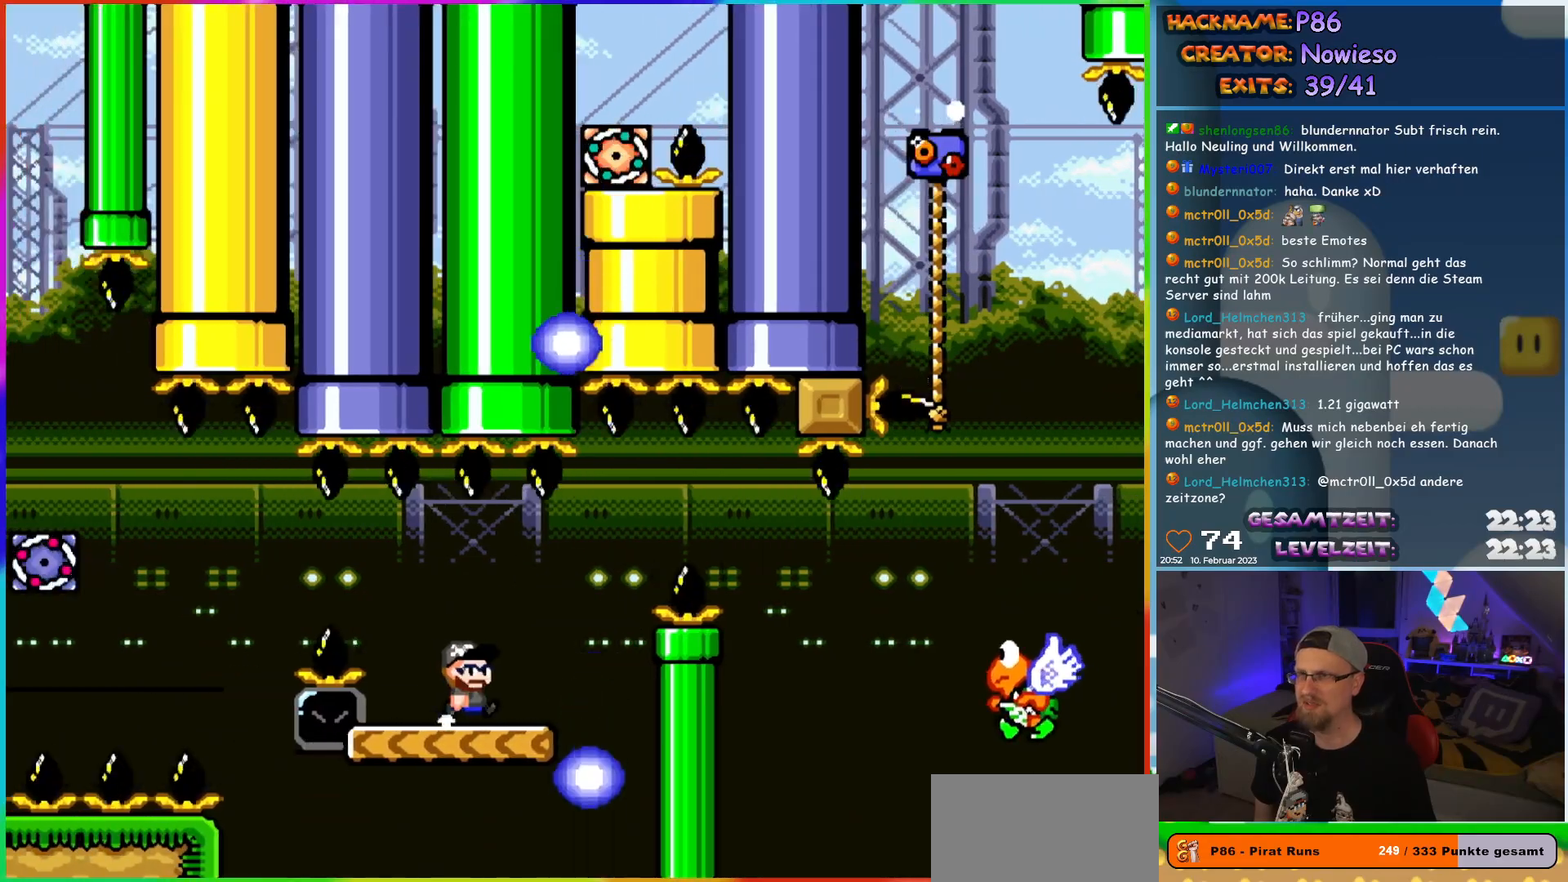
{"buttons": ["B", "Y", "DPAD_RIGHT"], "events": [[183, "B", "down"], [283, "B", "up"], [467, "B", "down"]]}
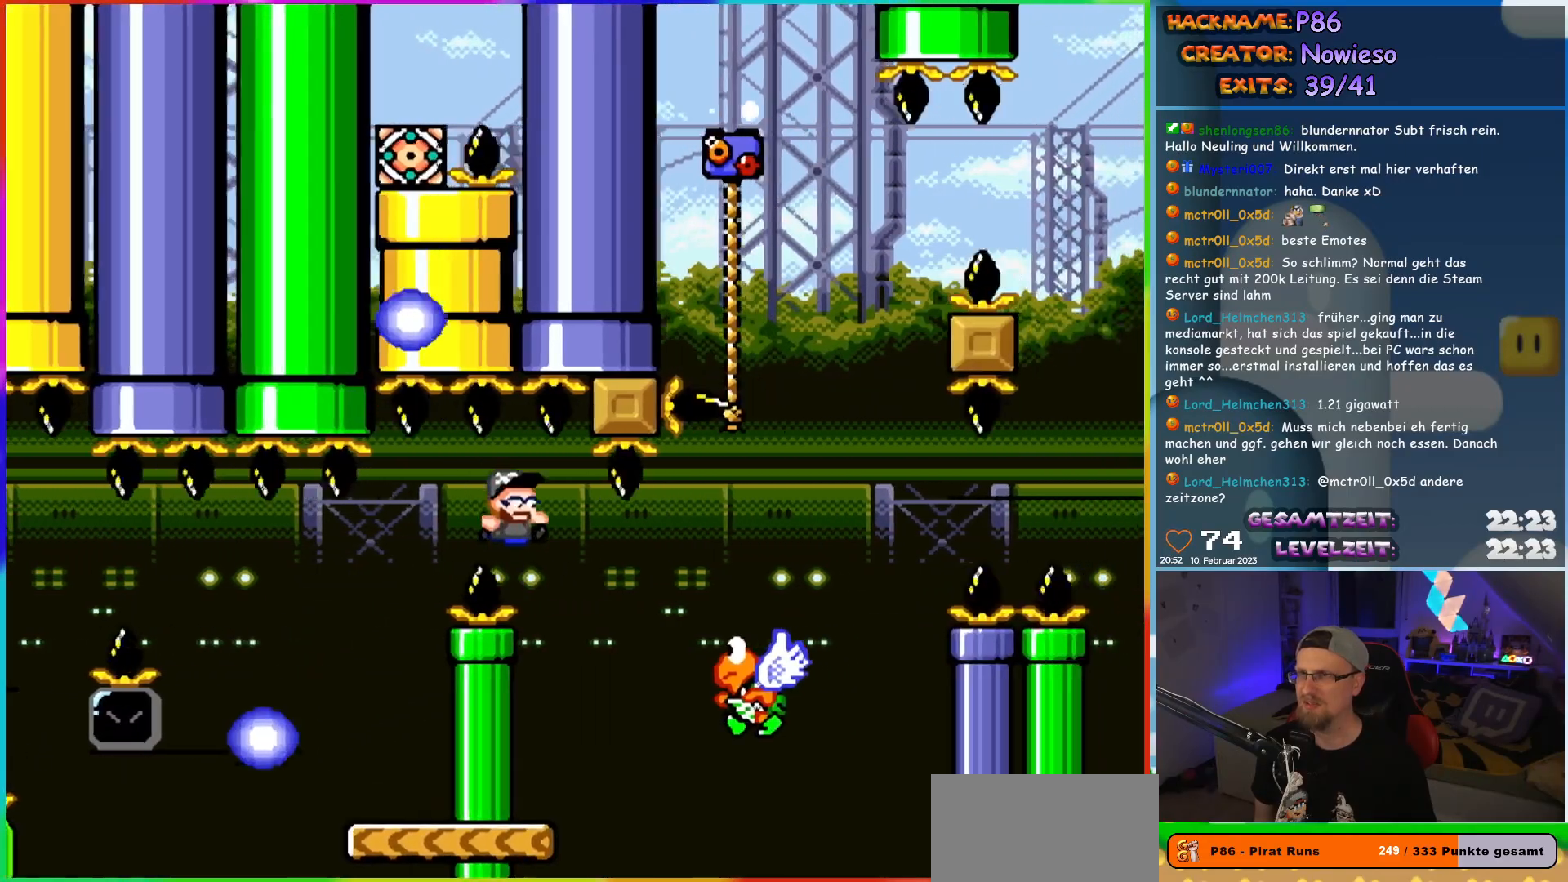
{"buttons": ["B", "Y", "DPAD_UP", "DPAD_LEFT"], "events": [[417, "DPAD_UP", "down"], [433, "DPAD_RIGHT", "up"], [450, "DPAD_LEFT", "down"]]}
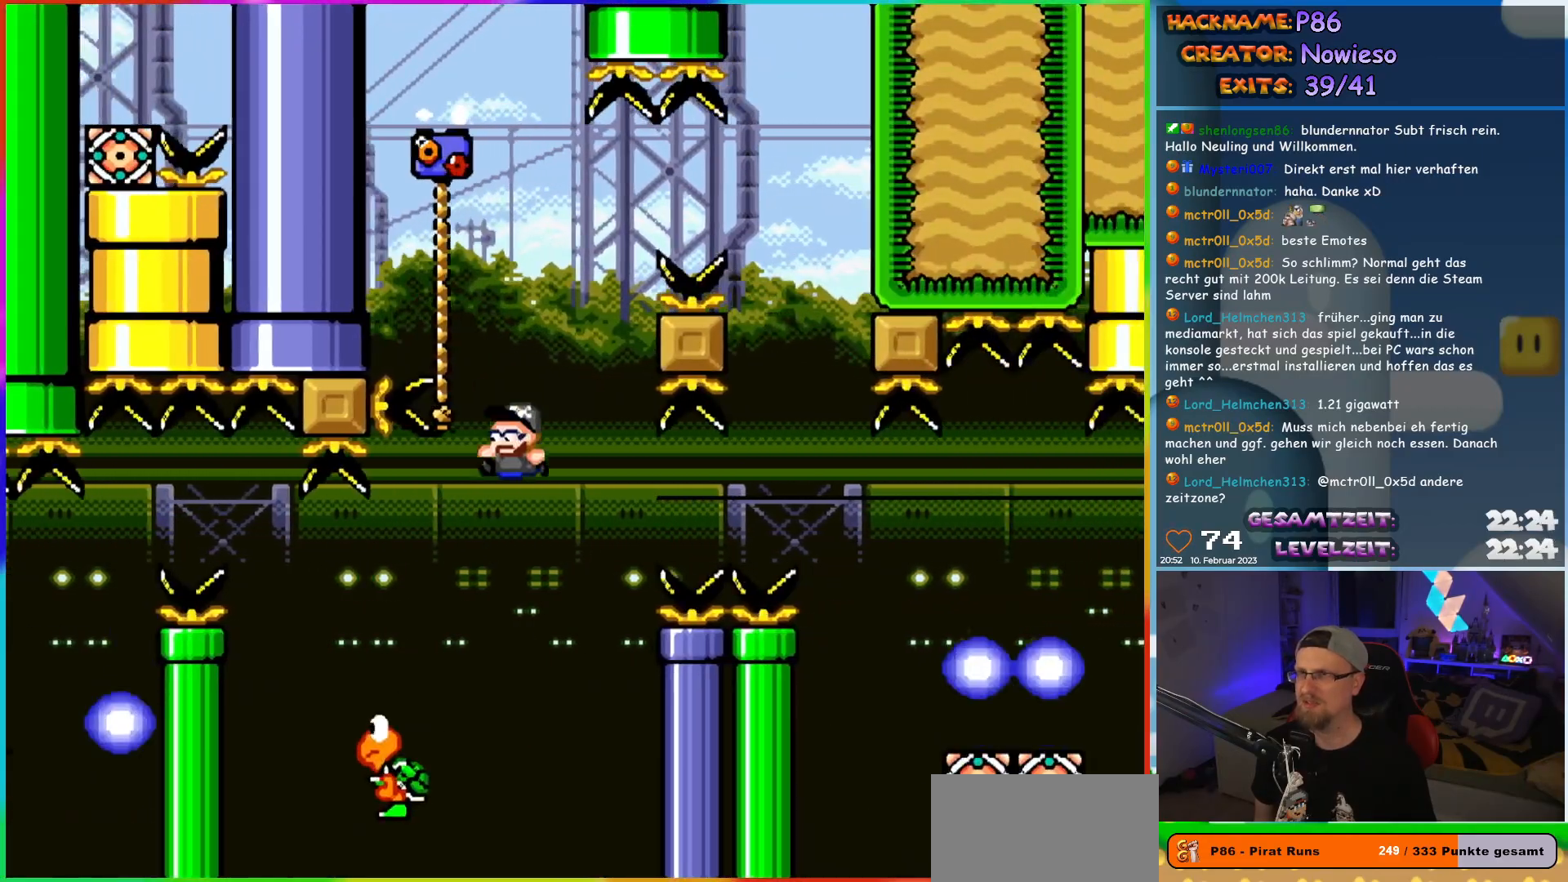
{"buttons": ["B", "Y", "DPAD_RIGHT"], "events": [[317, "DPAD_LEFT", "up"], [350, "DPAD_RIGHT", "down"], [350, "DPAD_UP", "up"]]}
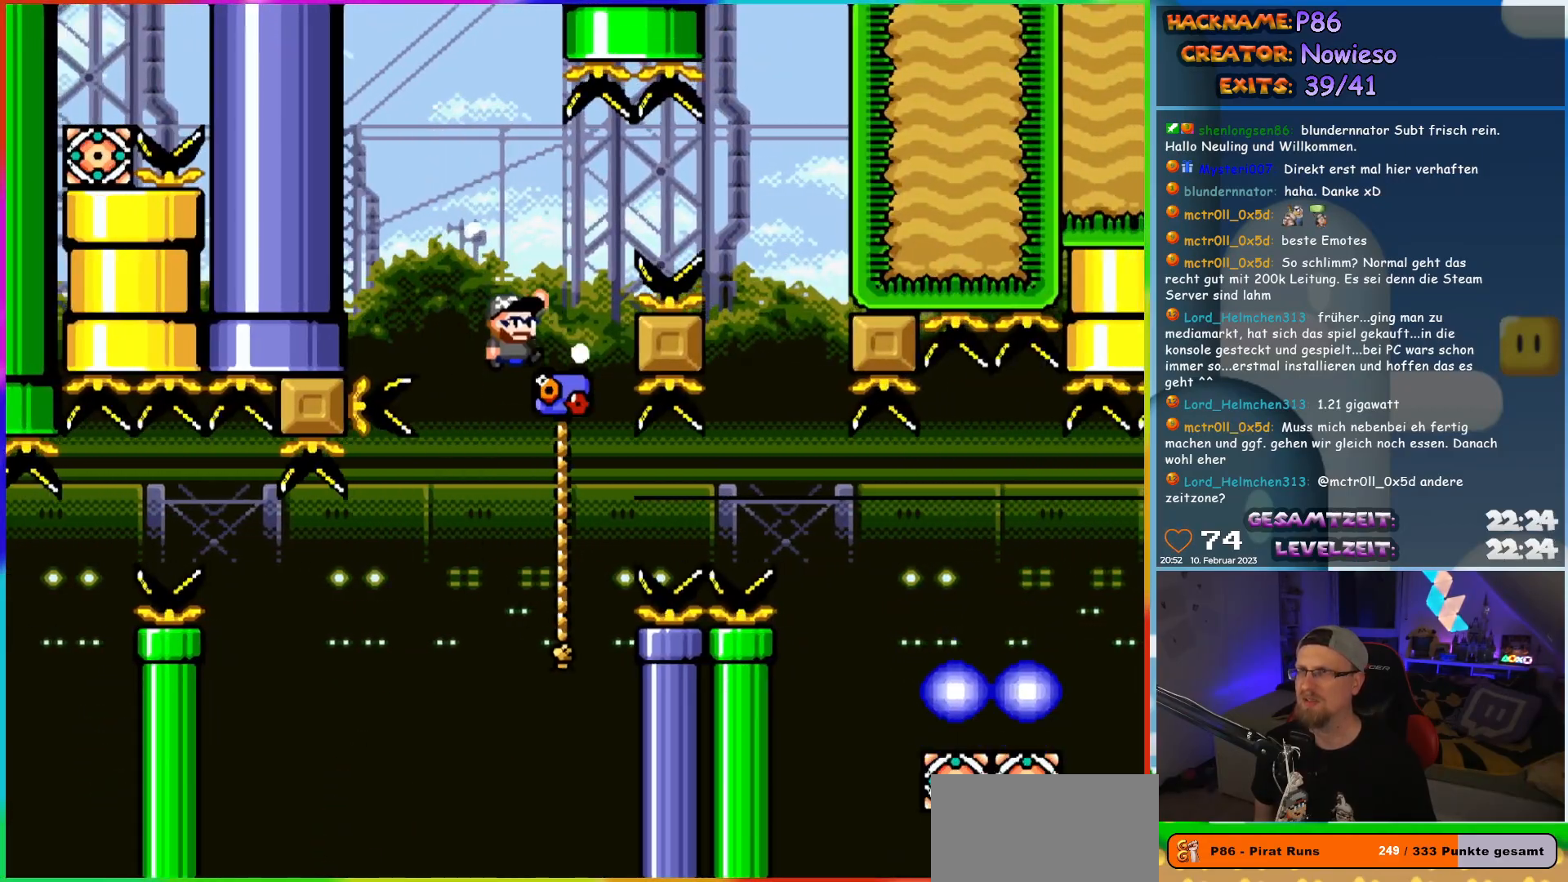
{"buttons": ["B", "Y", "DPAD_RIGHT"], "events": []}
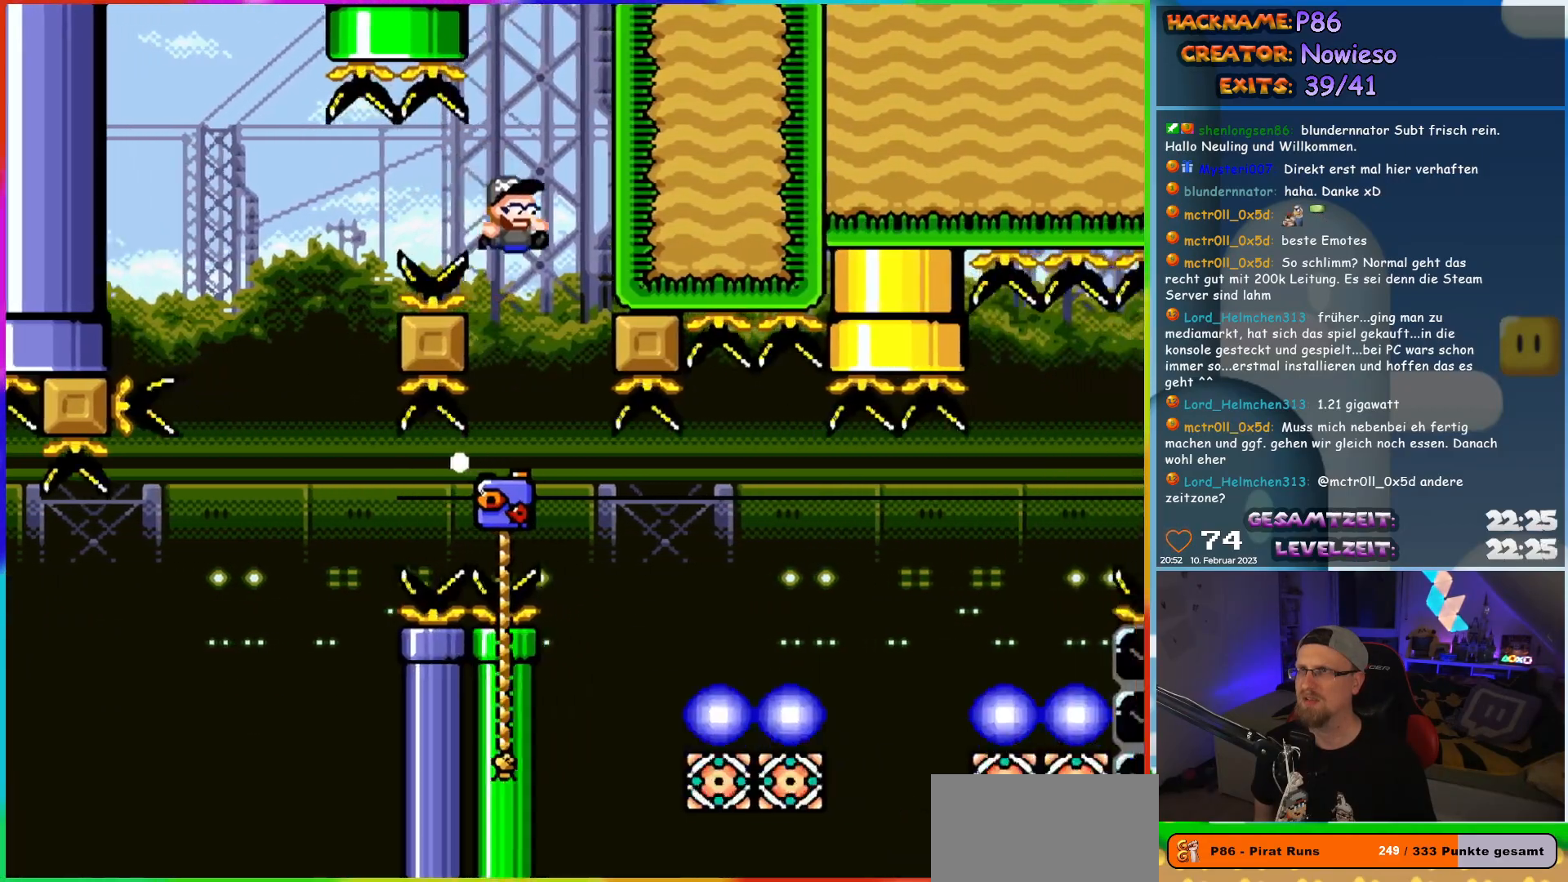
{"buttons": ["Y", "DPAD_RIGHT"], "events": [[100, "DPAD_RIGHT", "up"], [117, "B", "up"], [367, "DPAD_RIGHT", "down"]]}
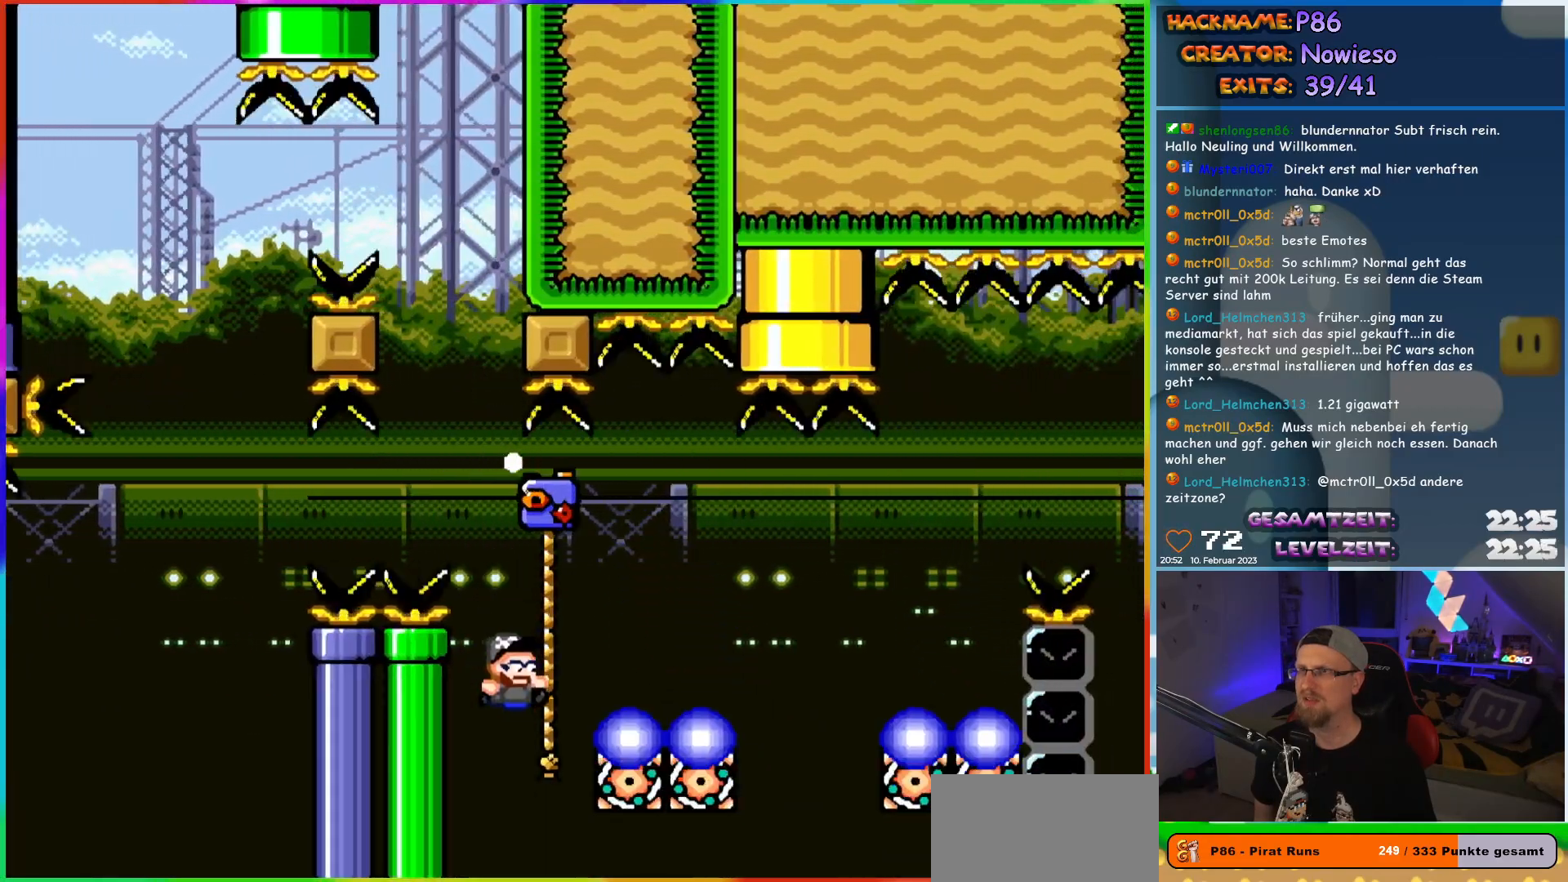
{"buttons": ["Y", "DPAD_RIGHT"], "events": [[100, "DPAD_UP", "down"], [133, "DPAD_RIGHT", "up"], [167, "DPAD_RIGHT", "down"], [250, "DPAD_UP", "up"], [333, "B", "down"], [450, "B", "up"]]}
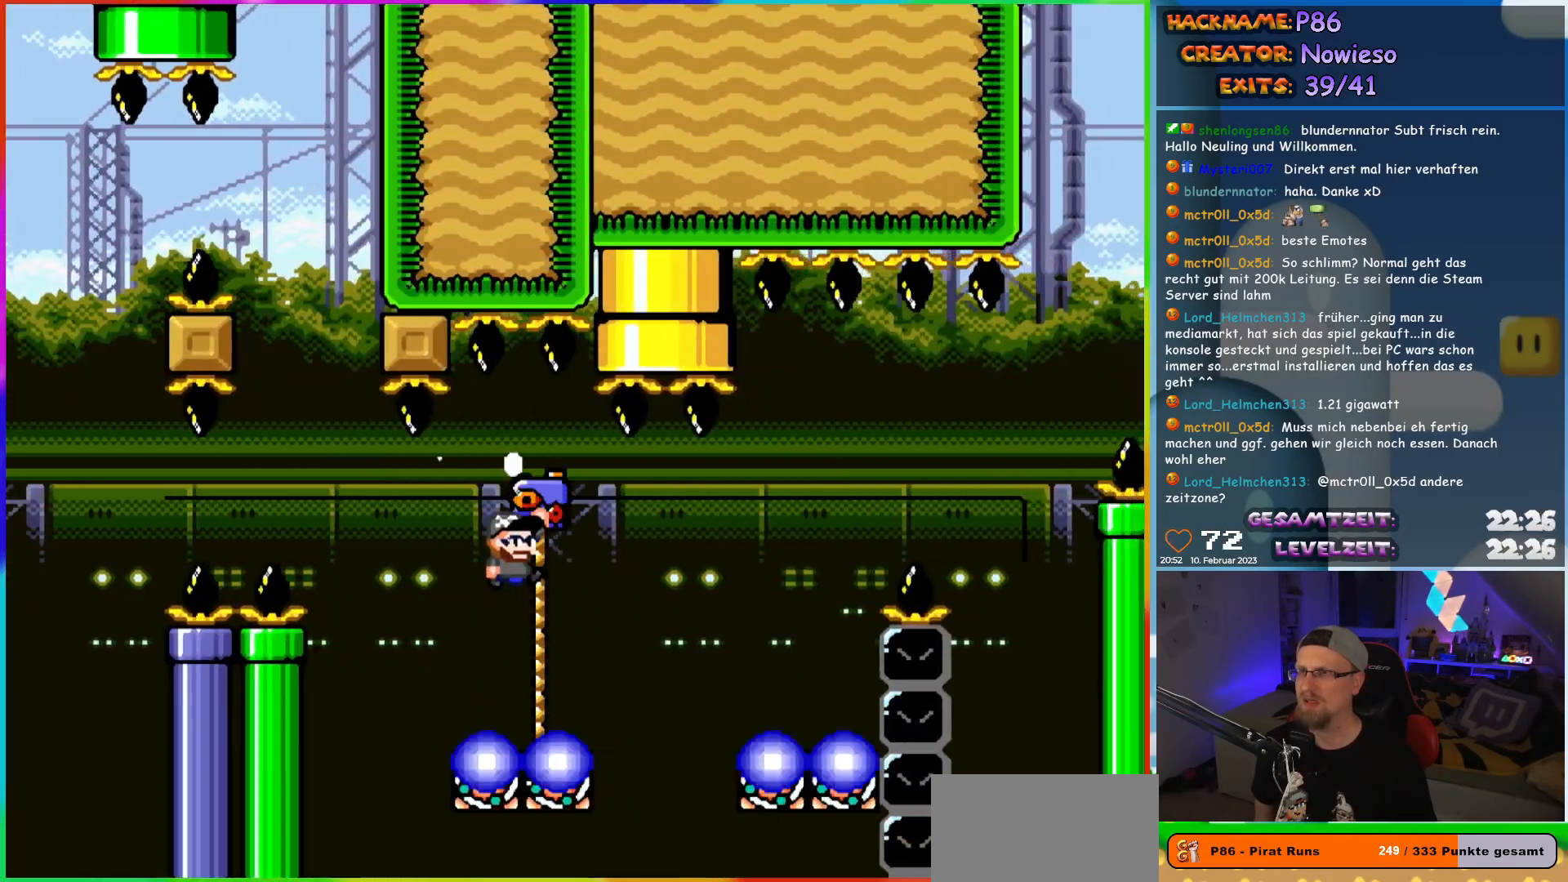
{"buttons": ["Y", "DPAD_UP", "DPAD_LEFT"], "events": [[33, "B", "down"], [367, "DPAD_RIGHT", "up"], [367, "DPAD_UP", "down"], [383, "DPAD_LEFT", "down"], [400, "B", "up"], [400, "DPAD_UP", "up"], [467, "DPAD_UP", "down"]]}
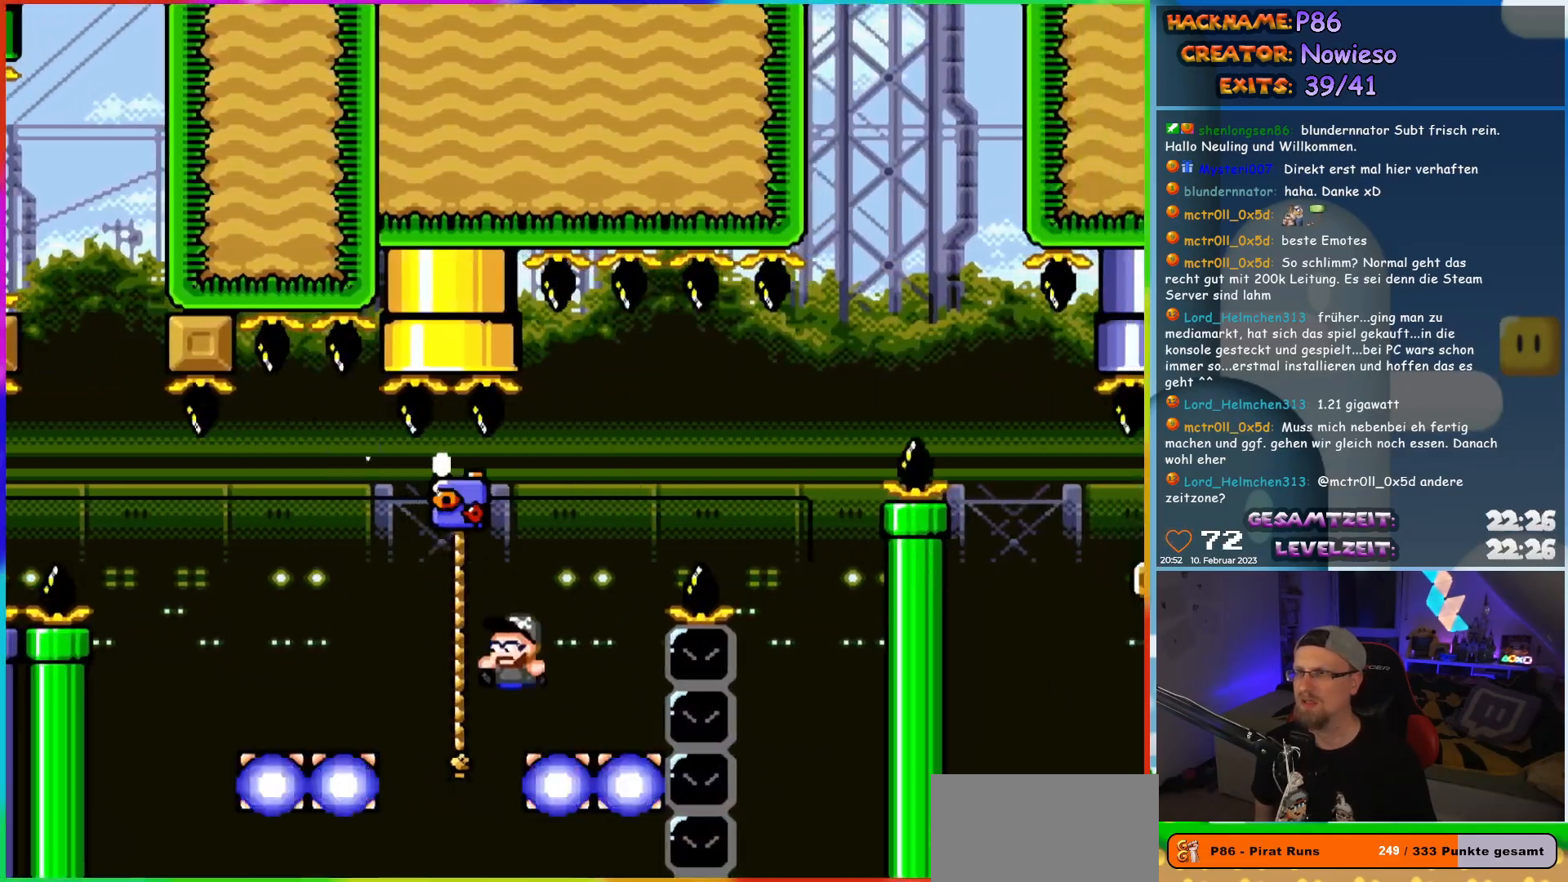
{"buttons": ["Y", "DPAD_UP"], "events": [[200, "DPAD_UP", "up"], [217, "DPAD_DOWN", "down"], [250, "DPAD_LEFT", "up"], [350, "DPAD_DOWN", "up"], [417, "DPAD_UP", "down"]]}
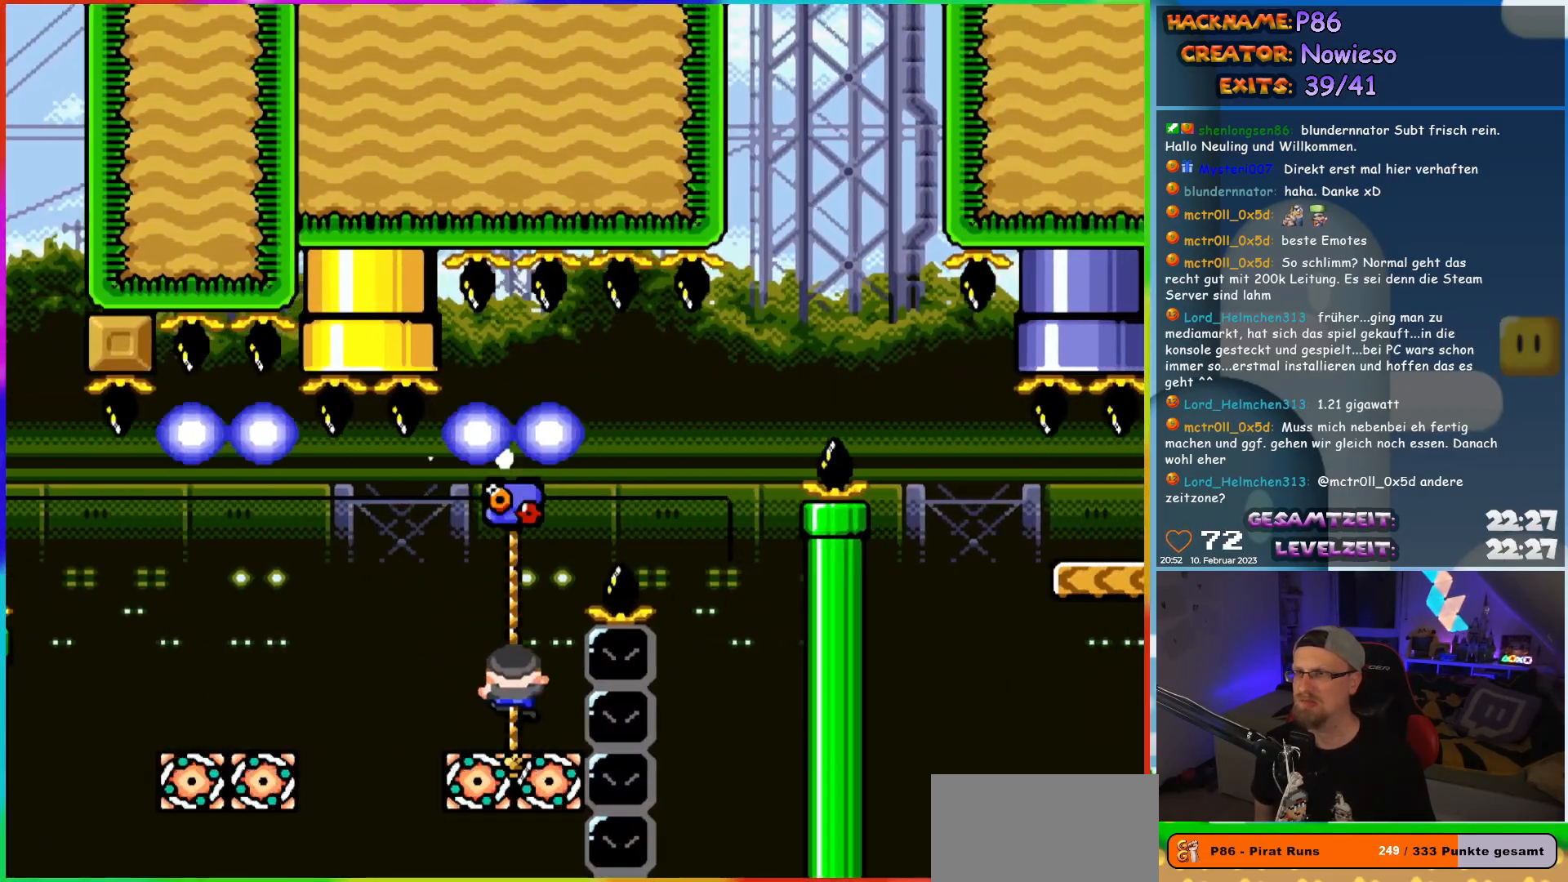
{"buttons": ["B", "Y", "DPAD_RIGHT"], "events": [[50, "DPAD_RIGHT", "down"], [83, "B", "down"], [83, "DPAD_UP", "up"], [300, "B", "up"], [350, "B", "down"]]}
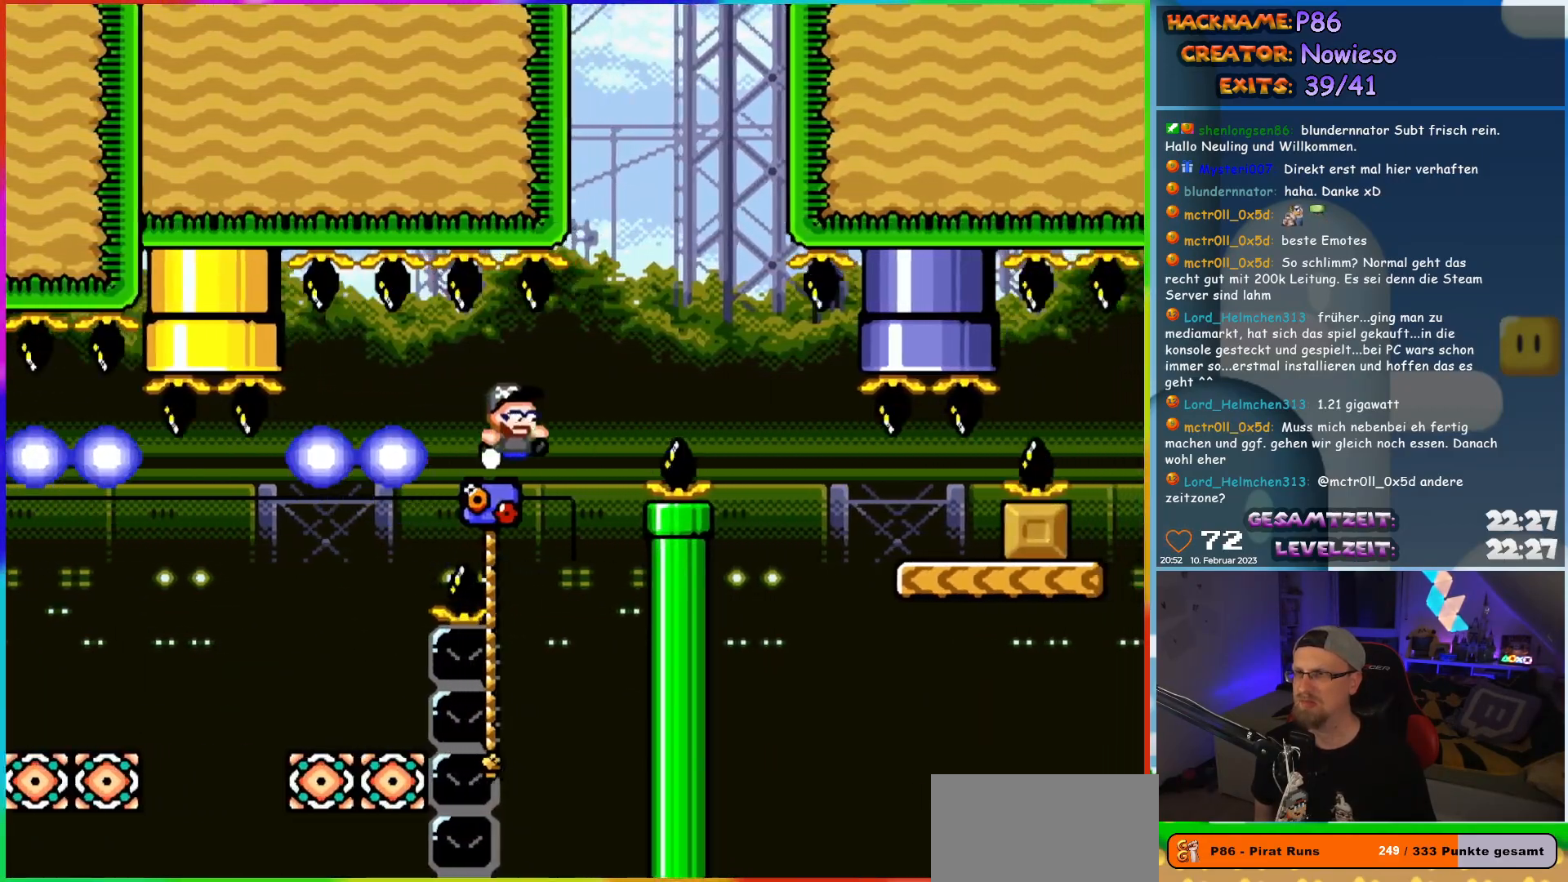
{"buttons": ["B", "Y", "DPAD_RIGHT"], "events": [[67, "B", "up"], [67, "DPAD_UP", "down"], [83, "DPAD_LEFT", "down"], [83, "DPAD_RIGHT", "up"], [217, "DPAD_LEFT", "up"], [283, "DPAD_RIGHT", "down"], [317, "B", "down"], [317, "DPAD_UP", "up"]]}
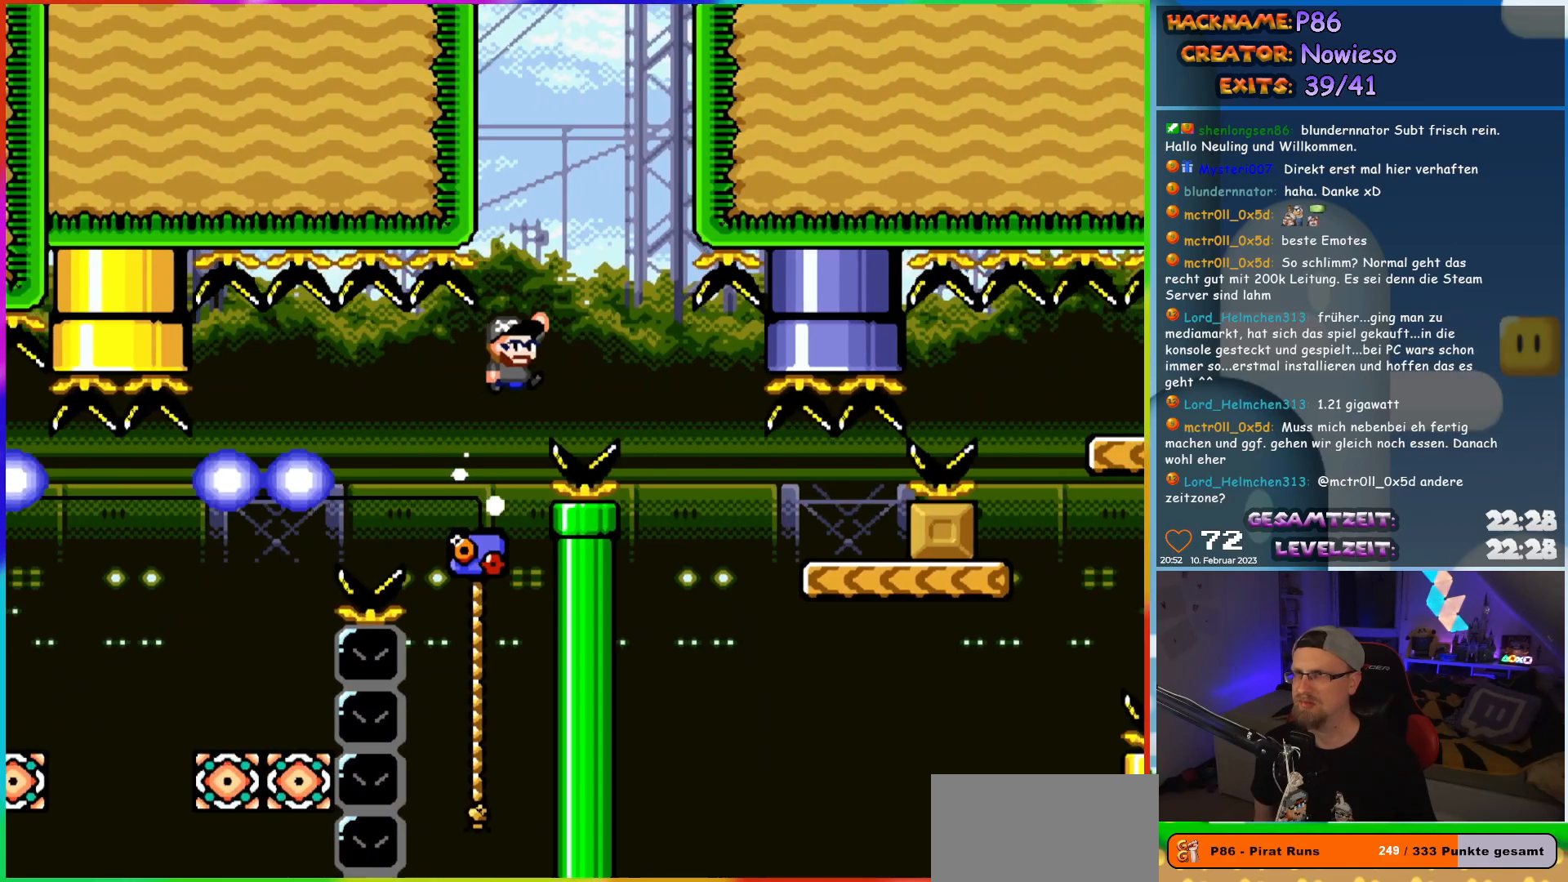
{"buttons": ["B", "Y", "DPAD_RIGHT"], "events": [[100, "B", "up"], [133, "Y", "up"], [233, "Y", "down"], [317, "B", "down"]]}
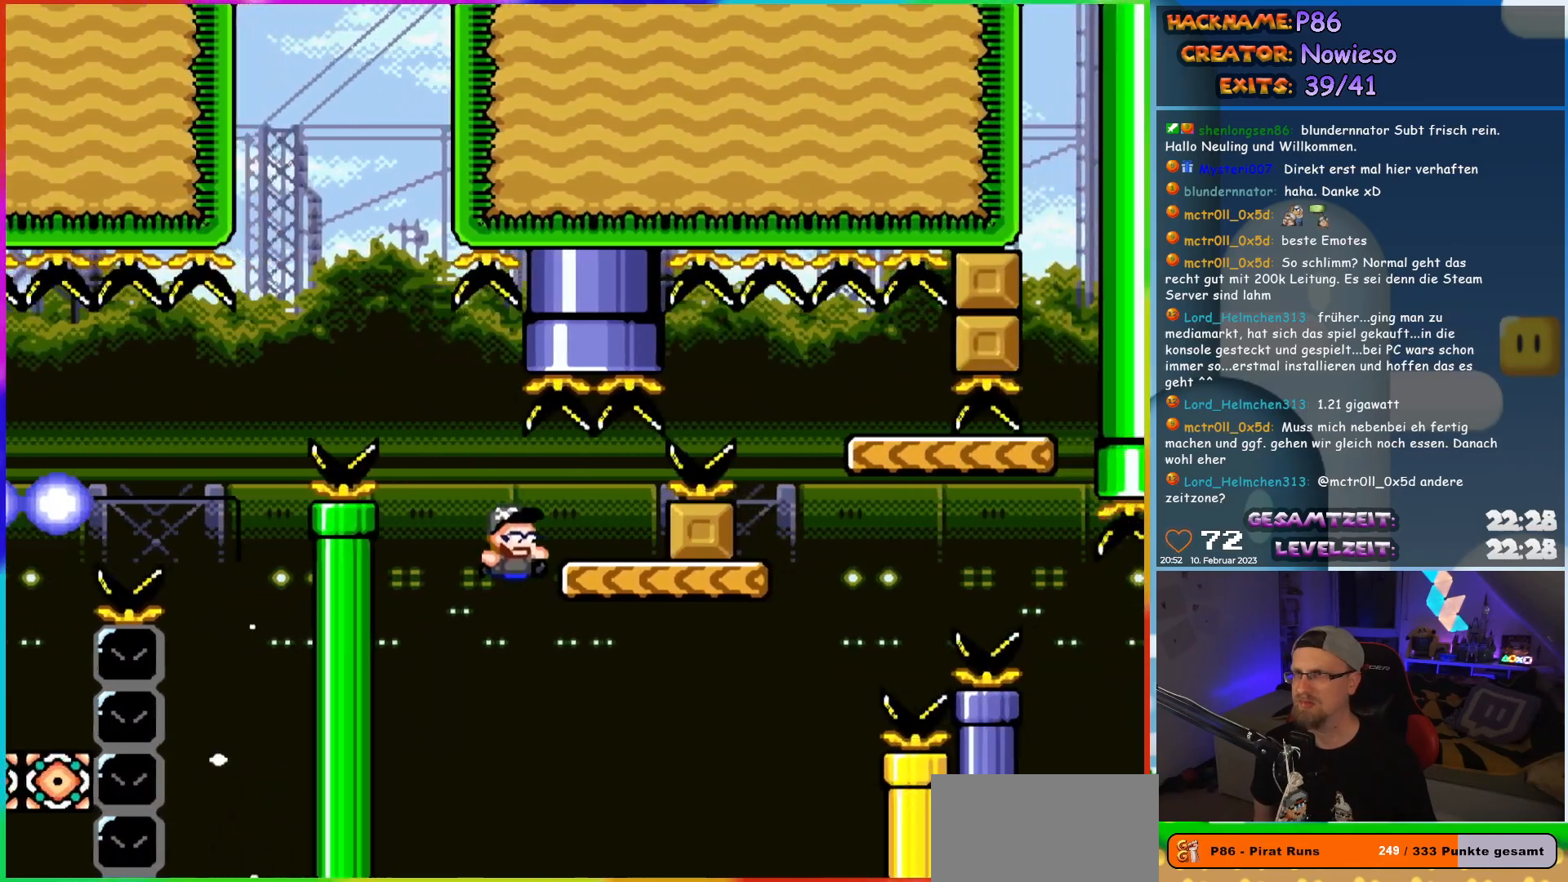
{"buttons": [], "events": [[117, "B", "up"], [333, "DPAD_LEFT", "down"], [333, "DPAD_RIGHT", "up"], [333, "DPAD_UP", "down"], [350, "DPAD_UP", "up"], [367, "Y", "up"], [467, "DPAD_LEFT", "up"]]}
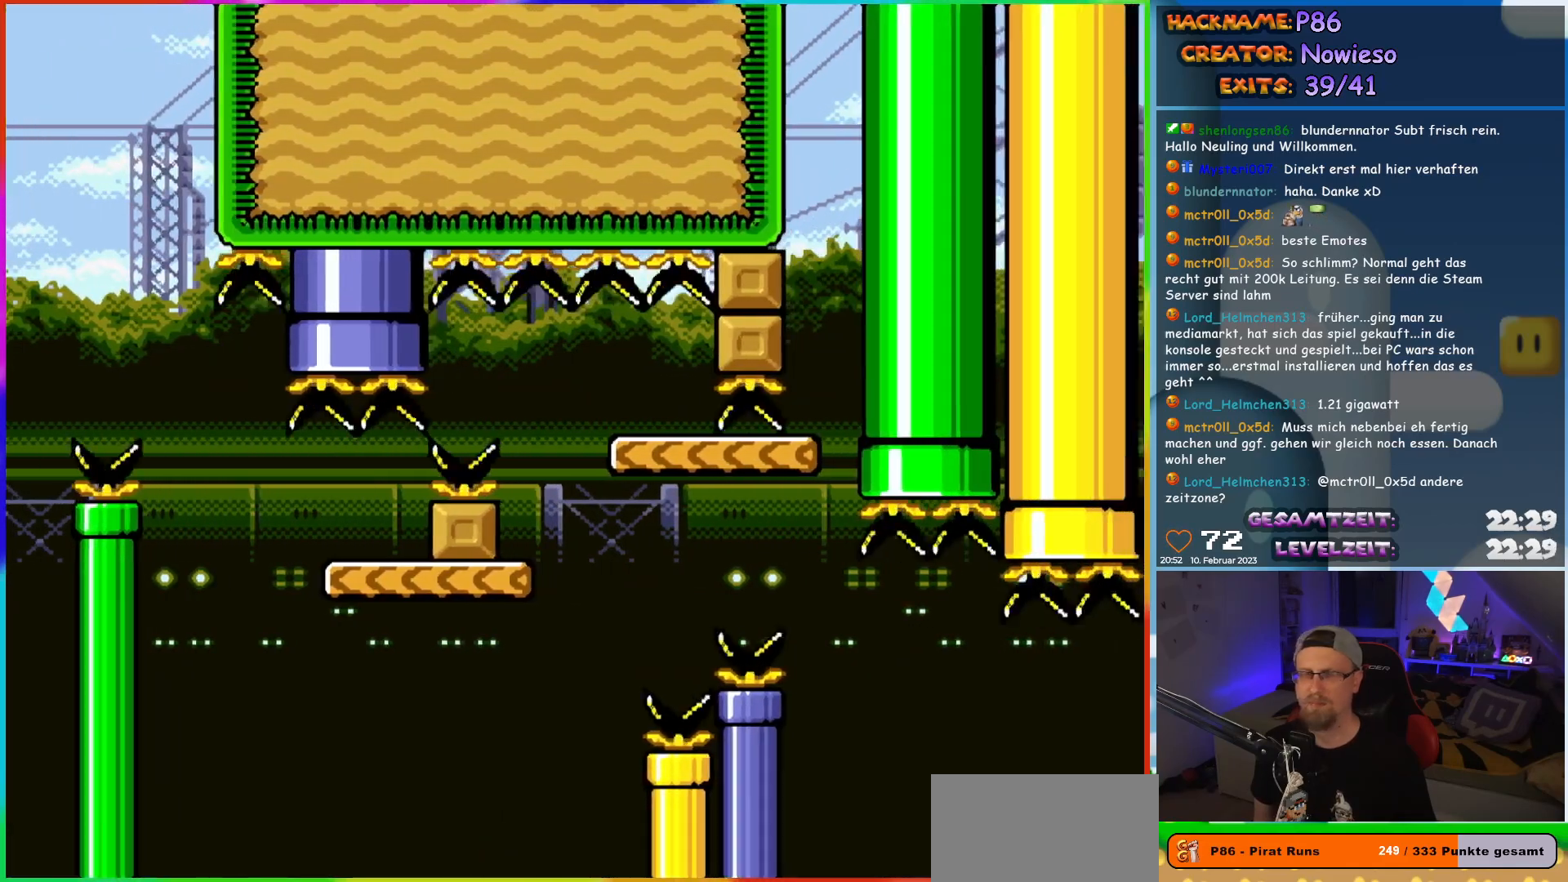
{"buttons": [], "events": []}
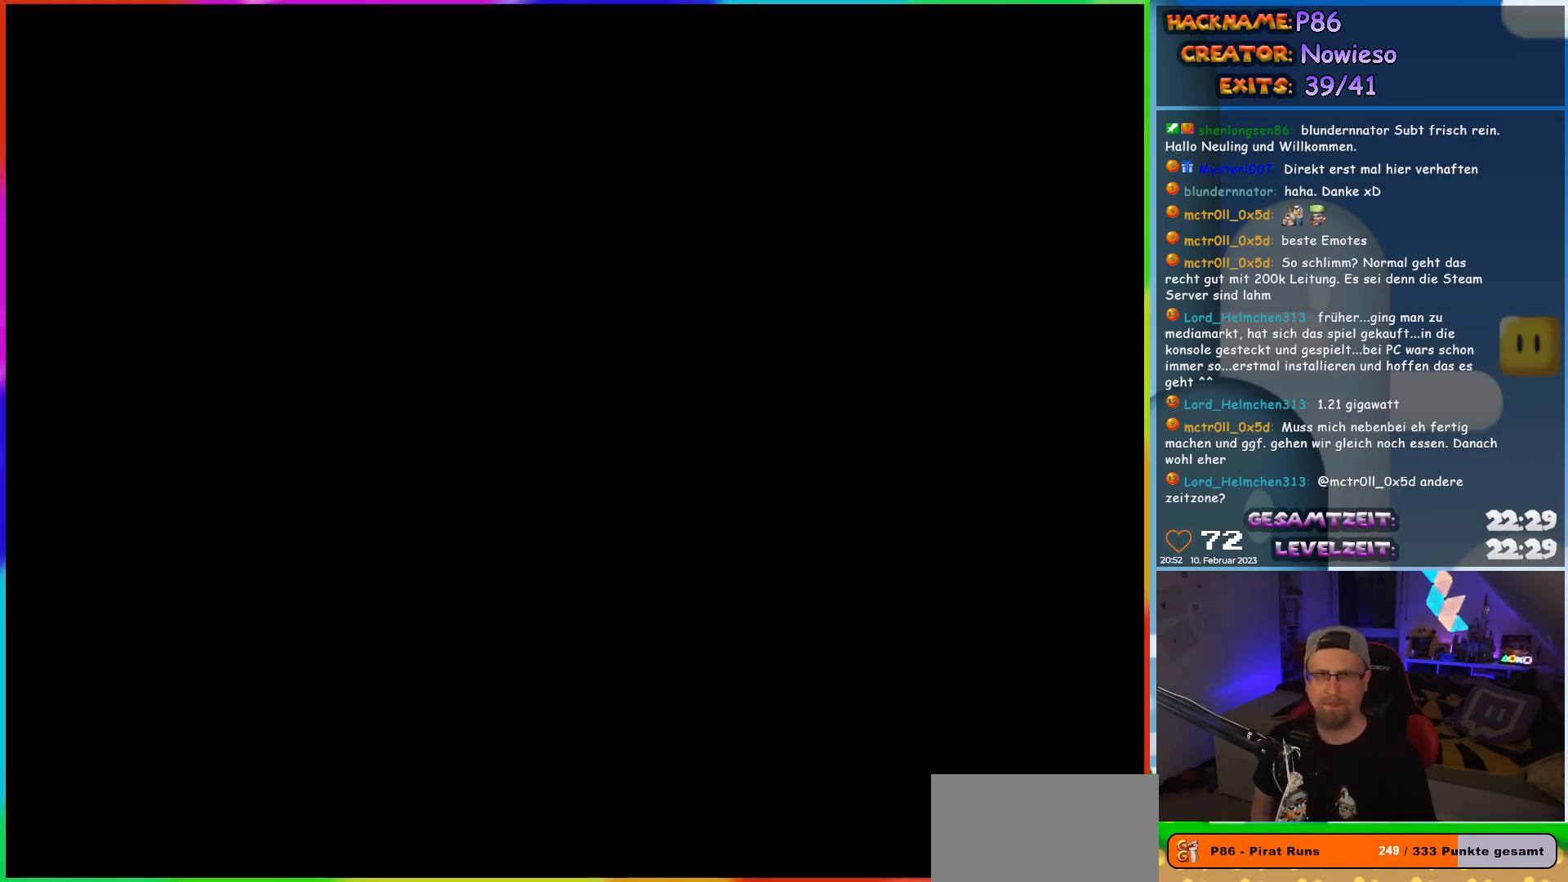
{"buttons": [], "events": []}
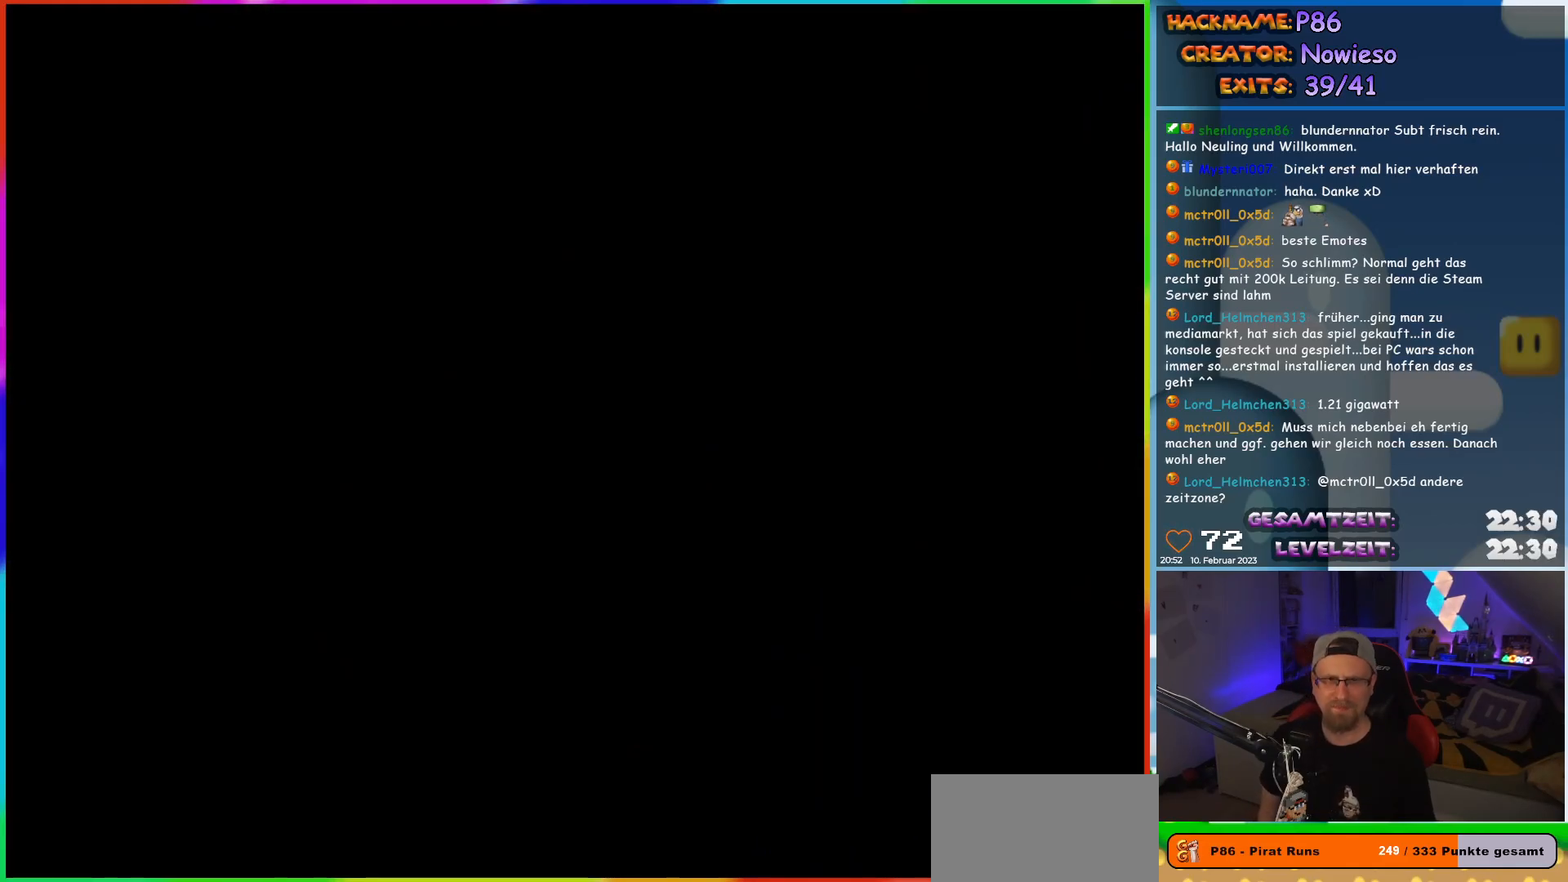
{"buttons": [], "events": []}
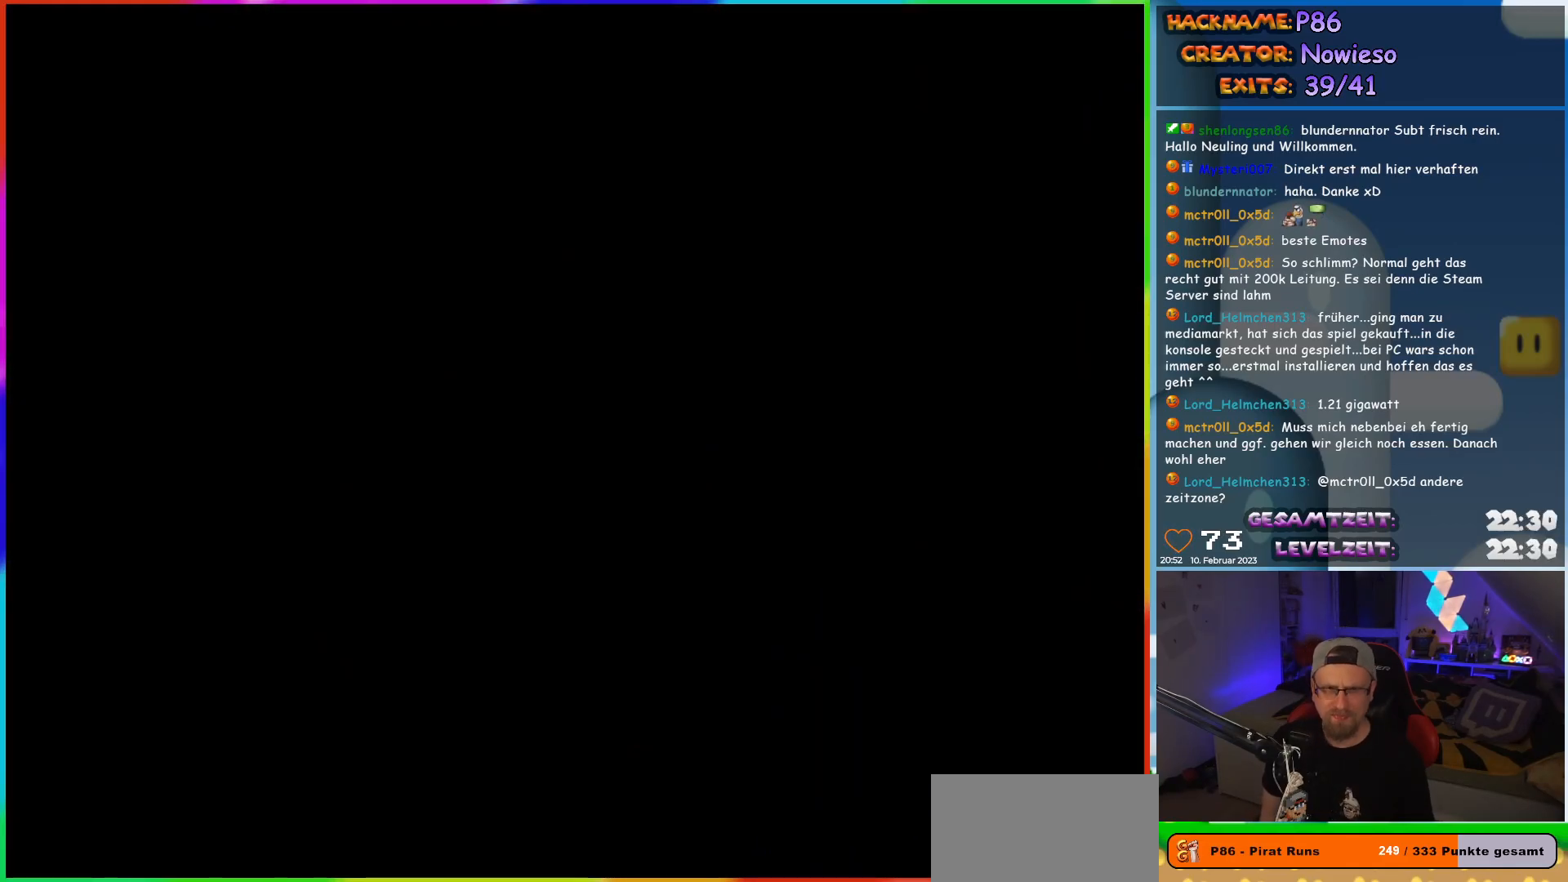
{"buttons": ["X"], "events": [[317, "X", "down"]]}
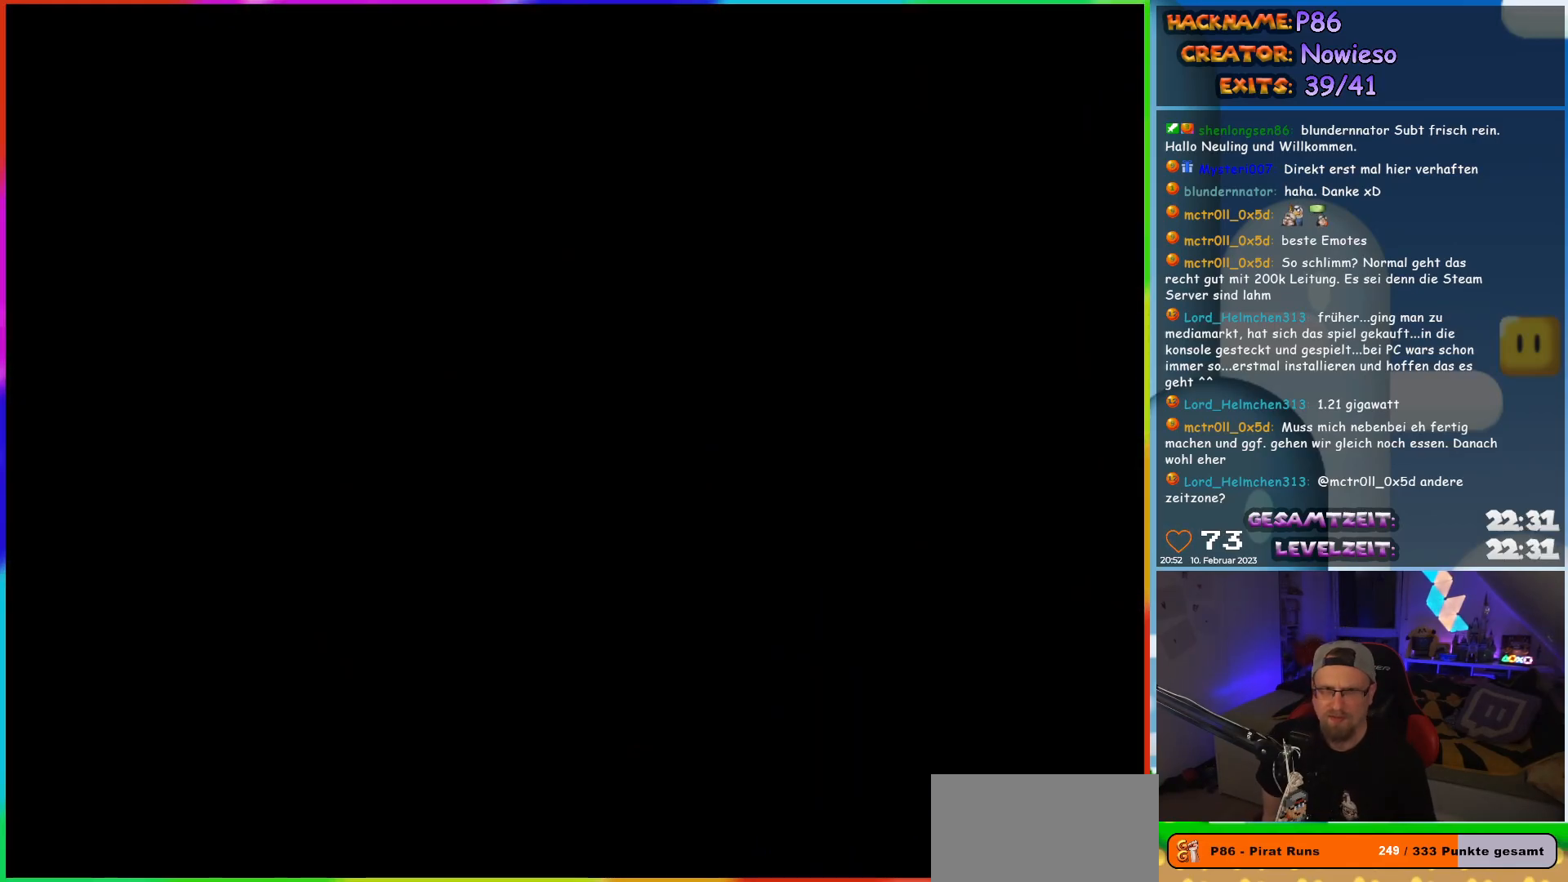
{"buttons": ["X"], "events": []}
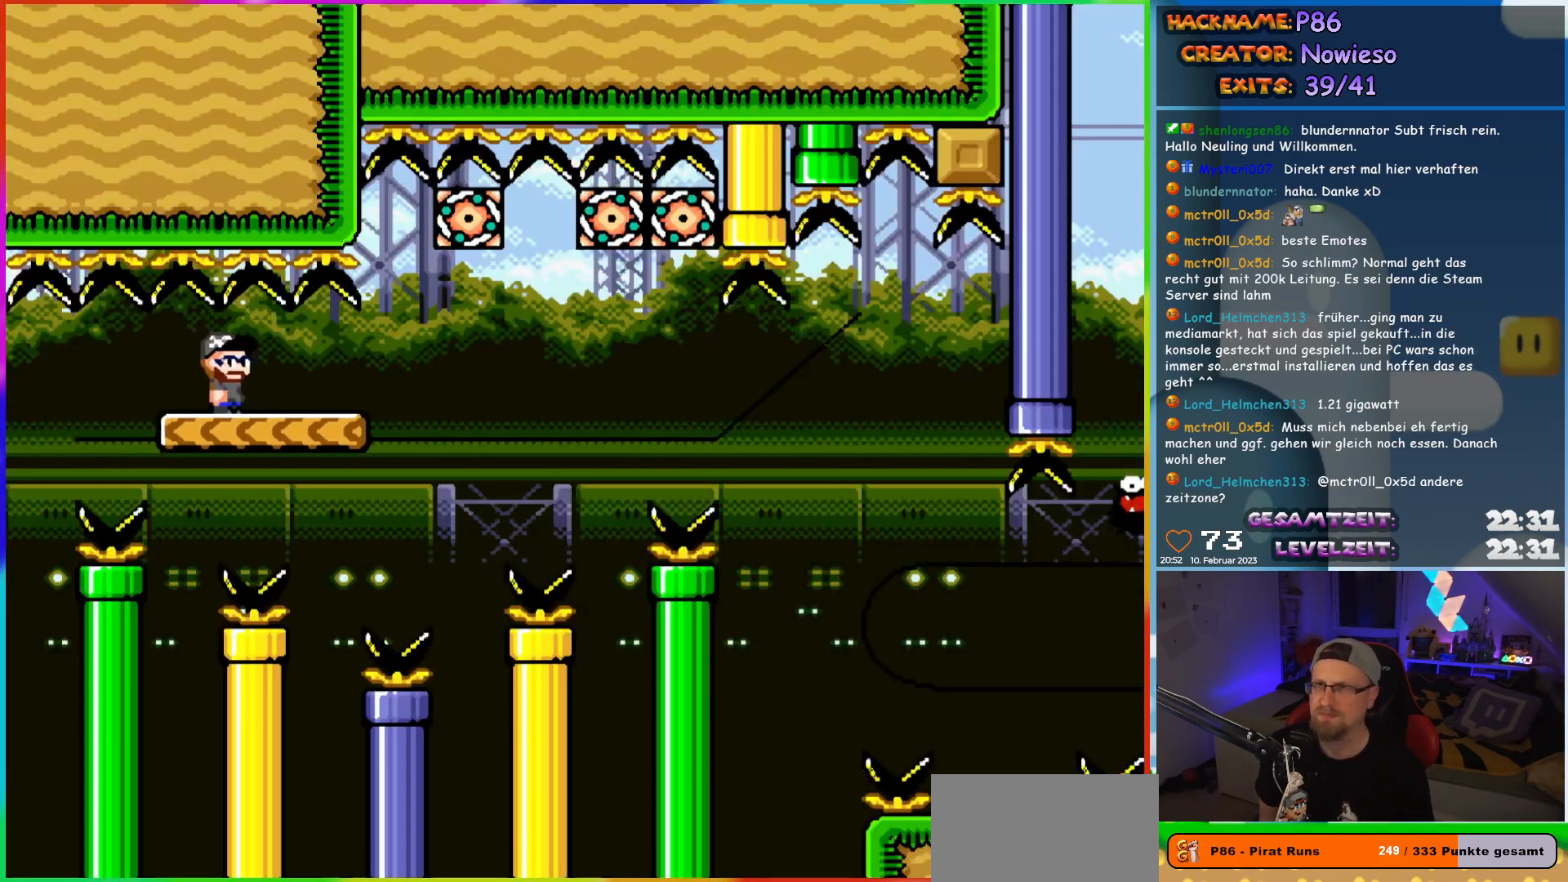
{"buttons": ["X"], "events": []}
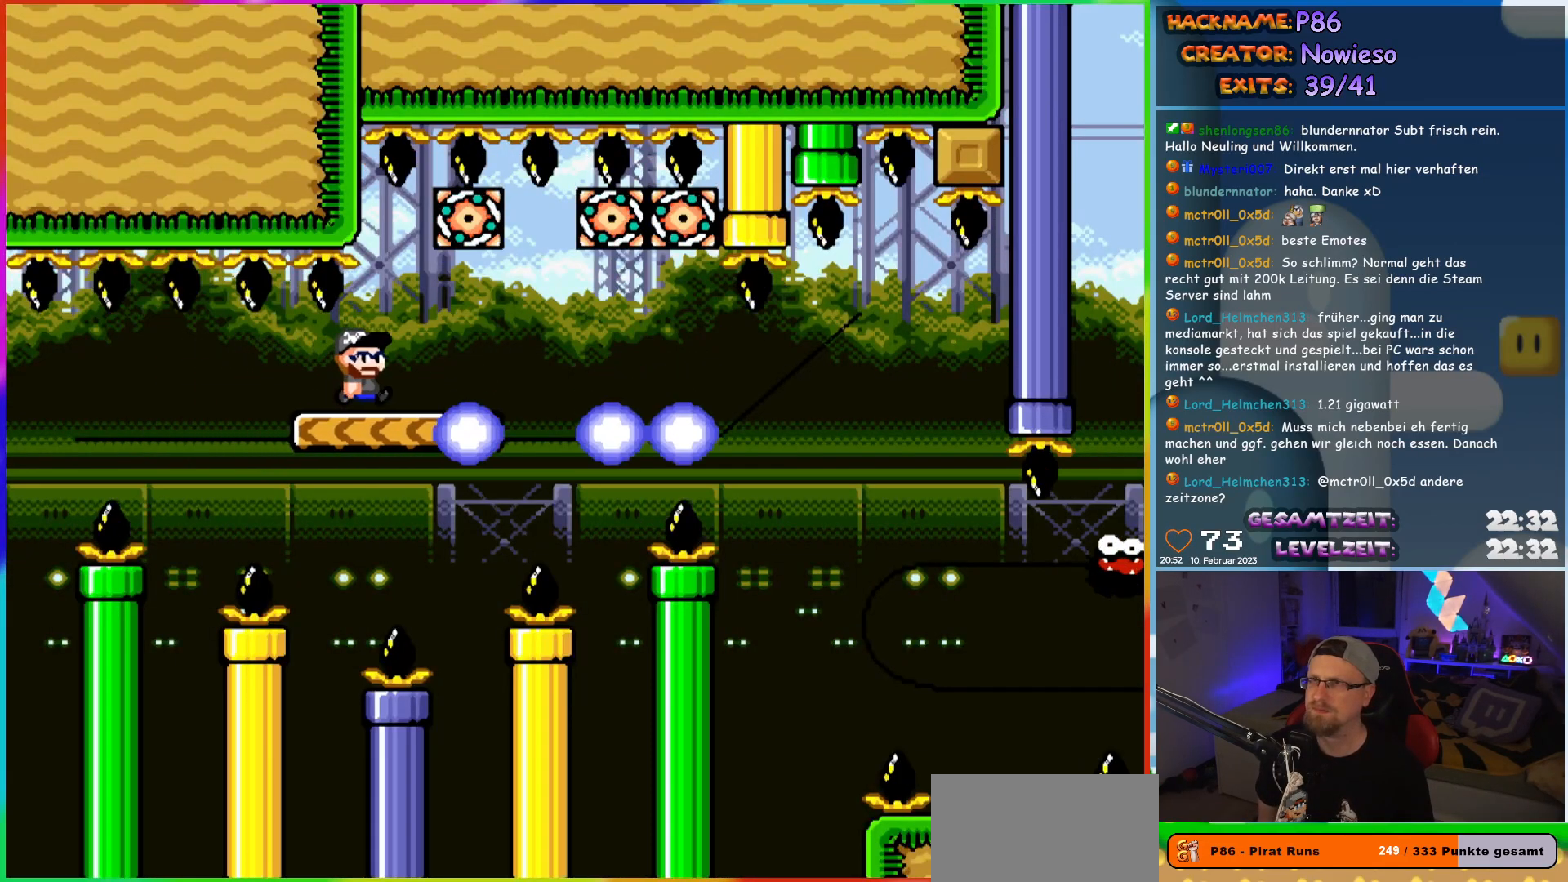
{"buttons": ["X"], "events": [[17, "DPAD_RIGHT", "down"], [267, "DPAD_RIGHT", "up"], [283, "DPAD_LEFT", "down"], [417, "DPAD_LEFT", "up"]]}
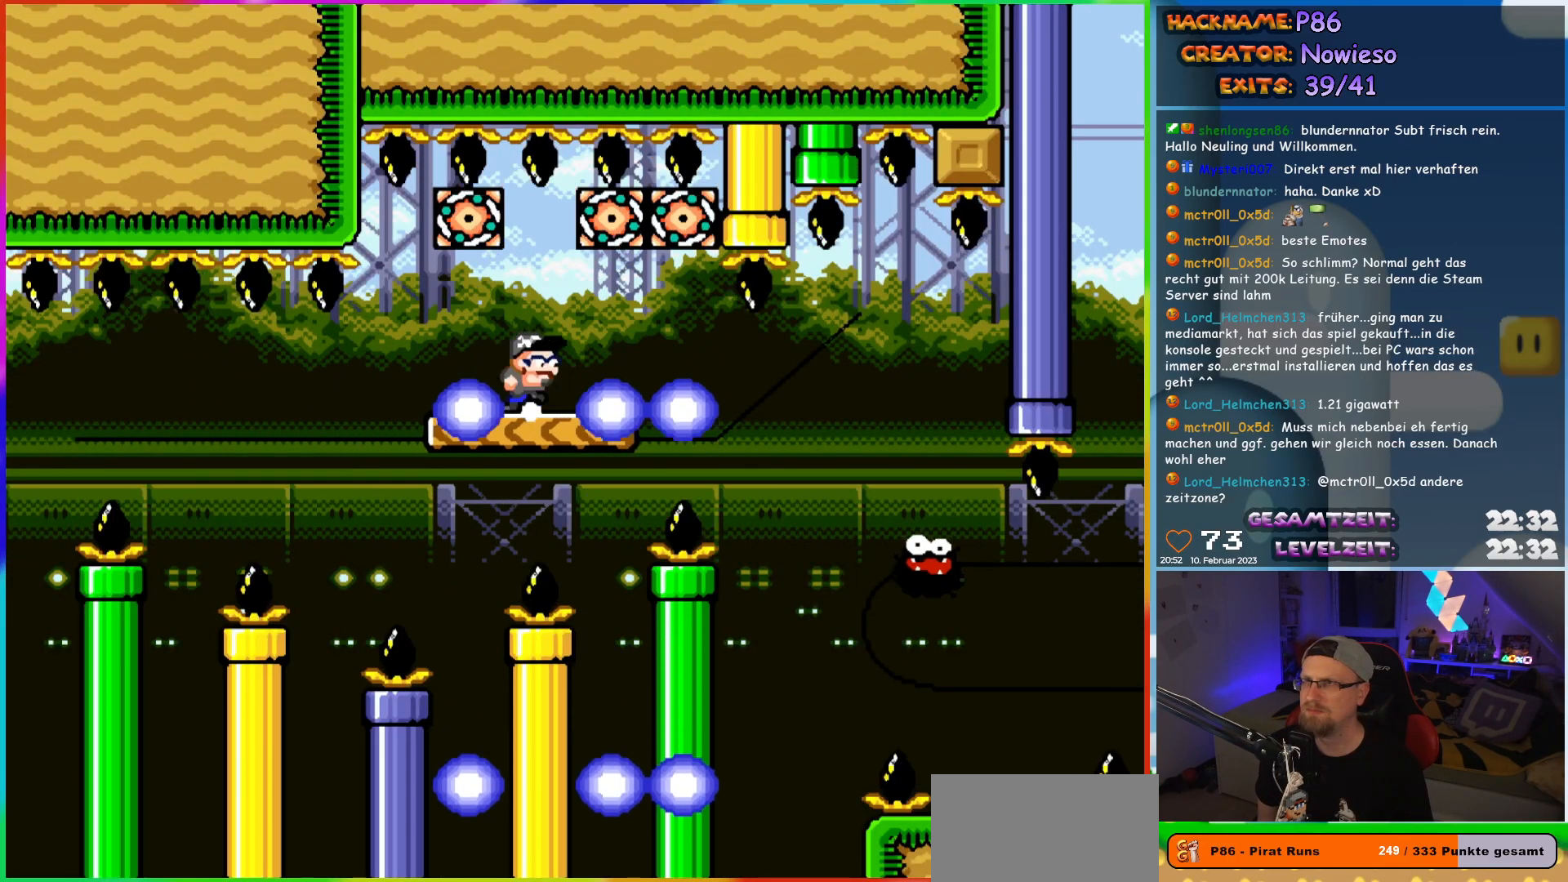
{"buttons": ["X", "DPAD_RIGHT"], "events": [[33, "DPAD_RIGHT", "down"]]}
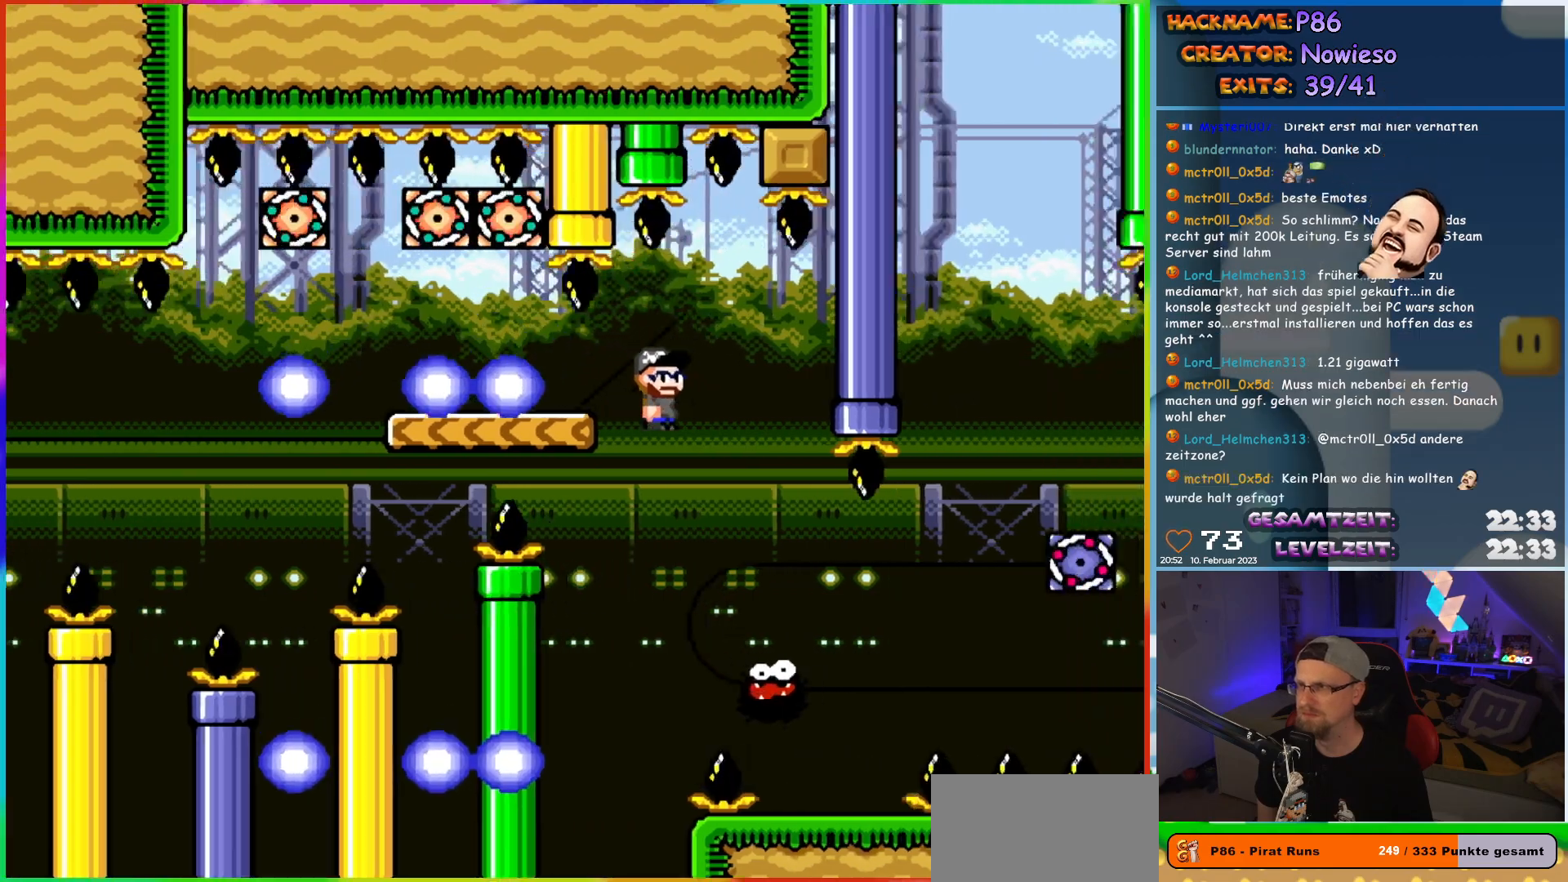
{"buttons": ["A", "X", "DPAD_RIGHT"], "events": [[150, "DPAD_RIGHT", "up"], [183, "DPAD_LEFT", "down"], [250, "DPAD_UP", "down"], [283, "DPAD_LEFT", "up"], [300, "DPAD_RIGHT", "down"], [300, "DPAD_UP", "up"], [467, "A", "down"]]}
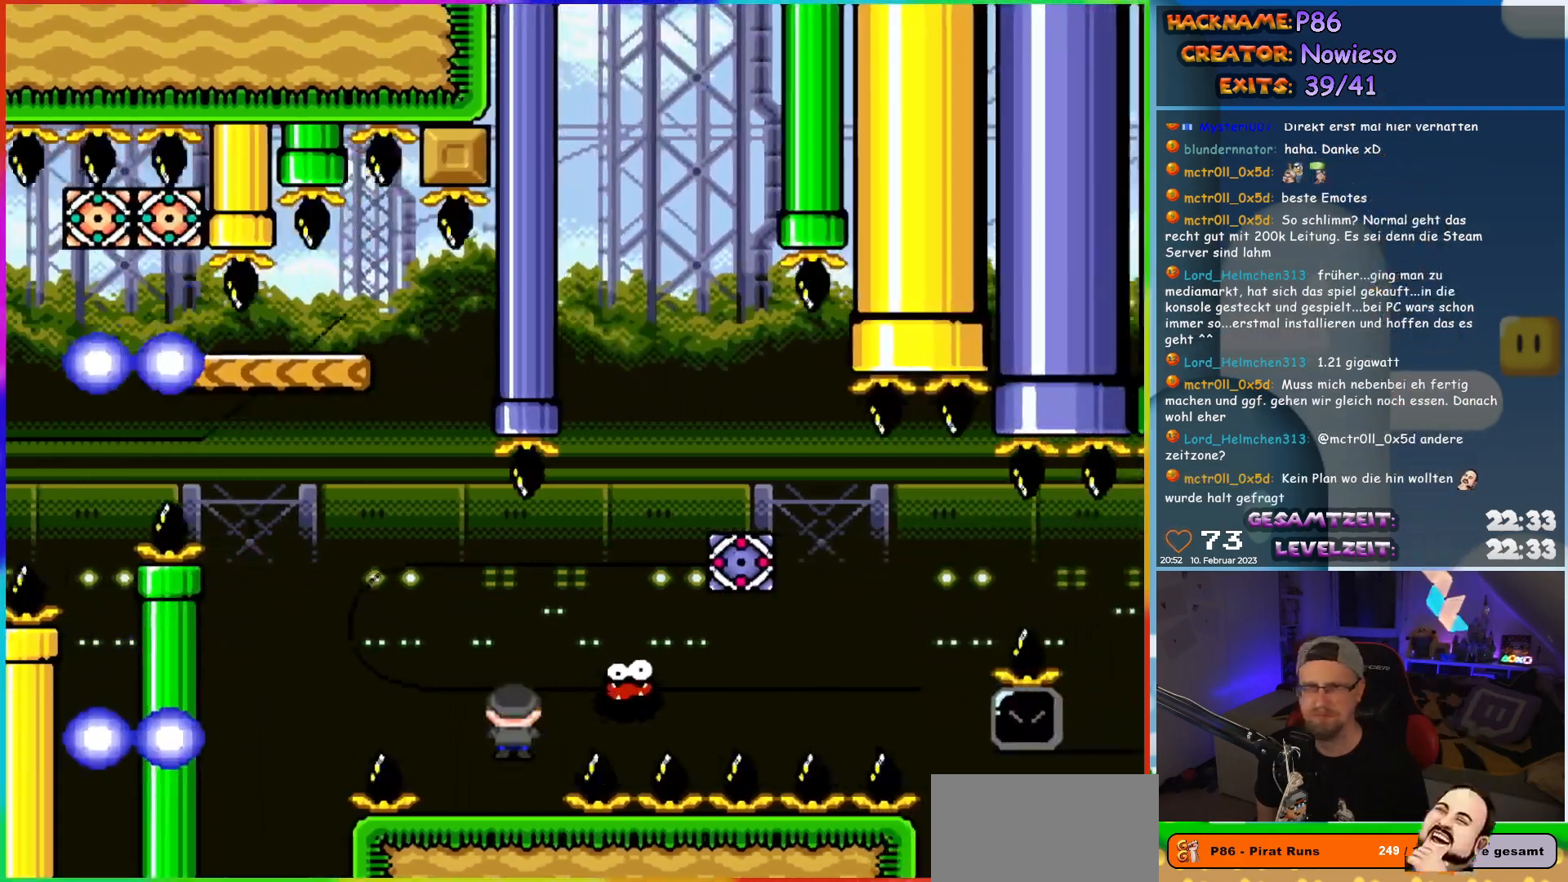
{"buttons": ["A", "X", "DPAD_RIGHT"], "events": []}
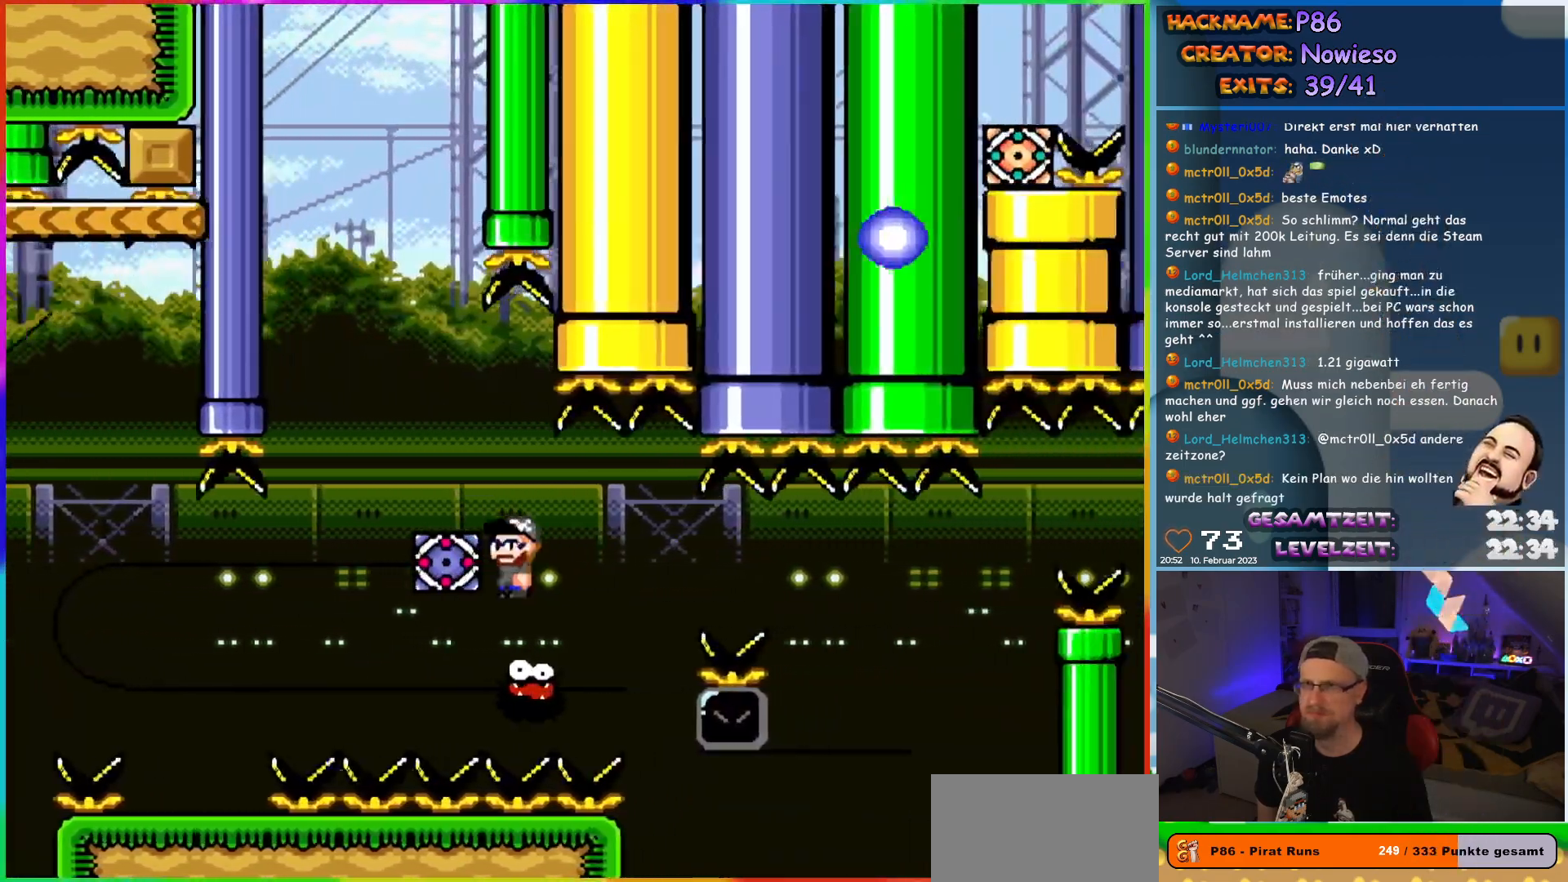
{"buttons": ["A", "X", "DPAD_RIGHT"], "events": [[33, "A", "up"], [183, "A", "down"]]}
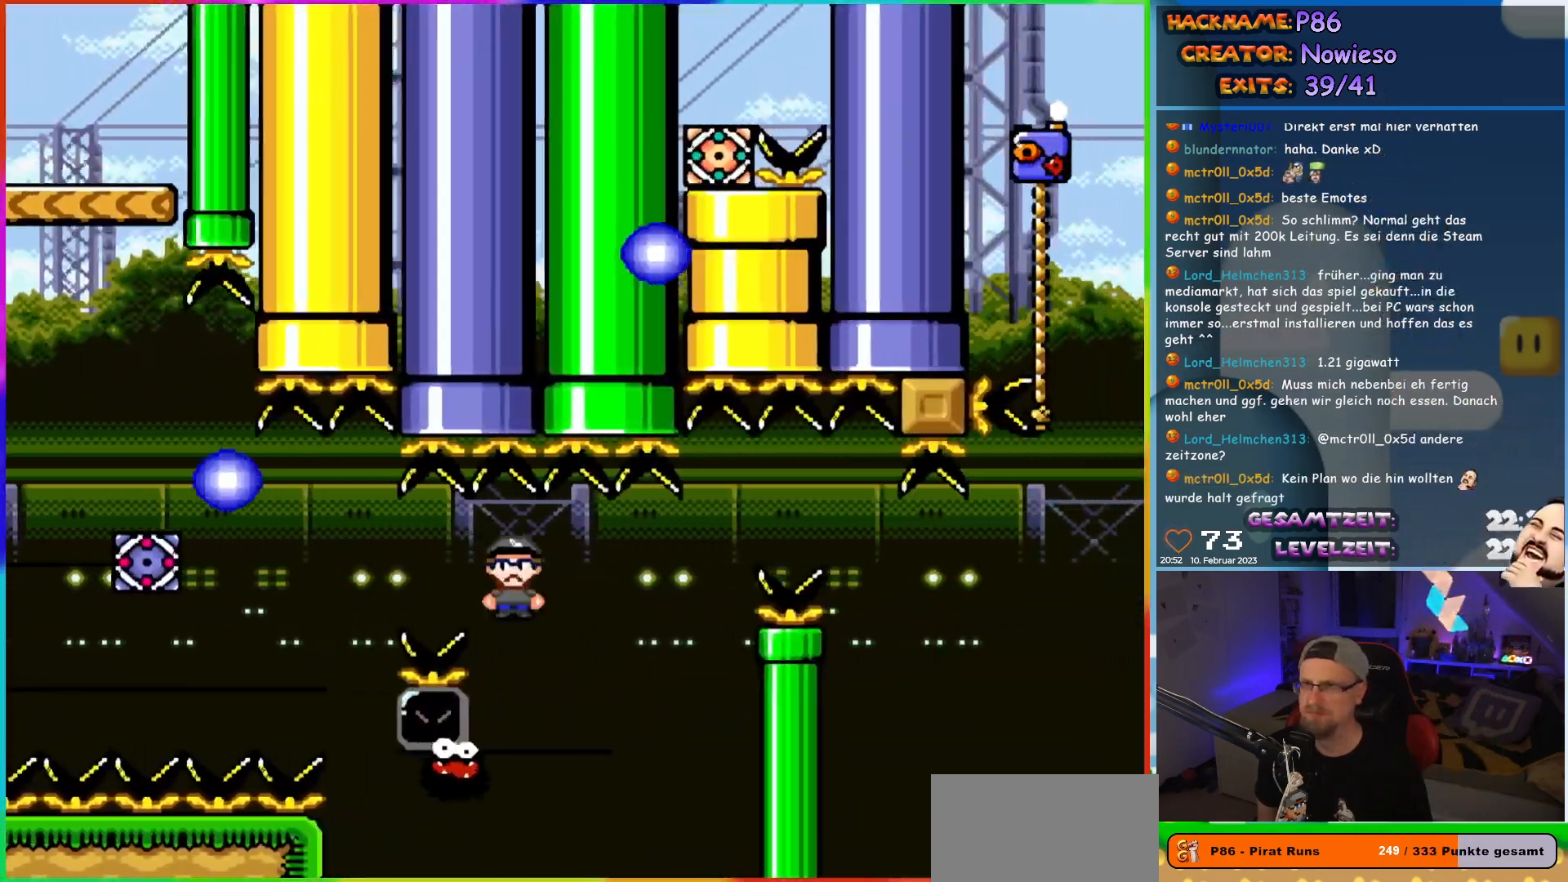
{"buttons": ["X", "DPAD_LEFT"], "events": [[17, "DPAD_RIGHT", "up"], [17, "DPAD_UP", "down"], [33, "DPAD_LEFT", "down"], [33, "DPAD_UP", "up"], [100, "DPAD_UP", "down"], [133, "A", "up"], [133, "DPAD_LEFT", "up"], [133, "DPAD_RIGHT", "down"], [133, "DPAD_UP", "up"], [417, "DPAD_RIGHT", "up"], [417, "DPAD_UP", "down"], [433, "DPAD_LEFT", "down"], [433, "DPAD_UP", "up"]]}
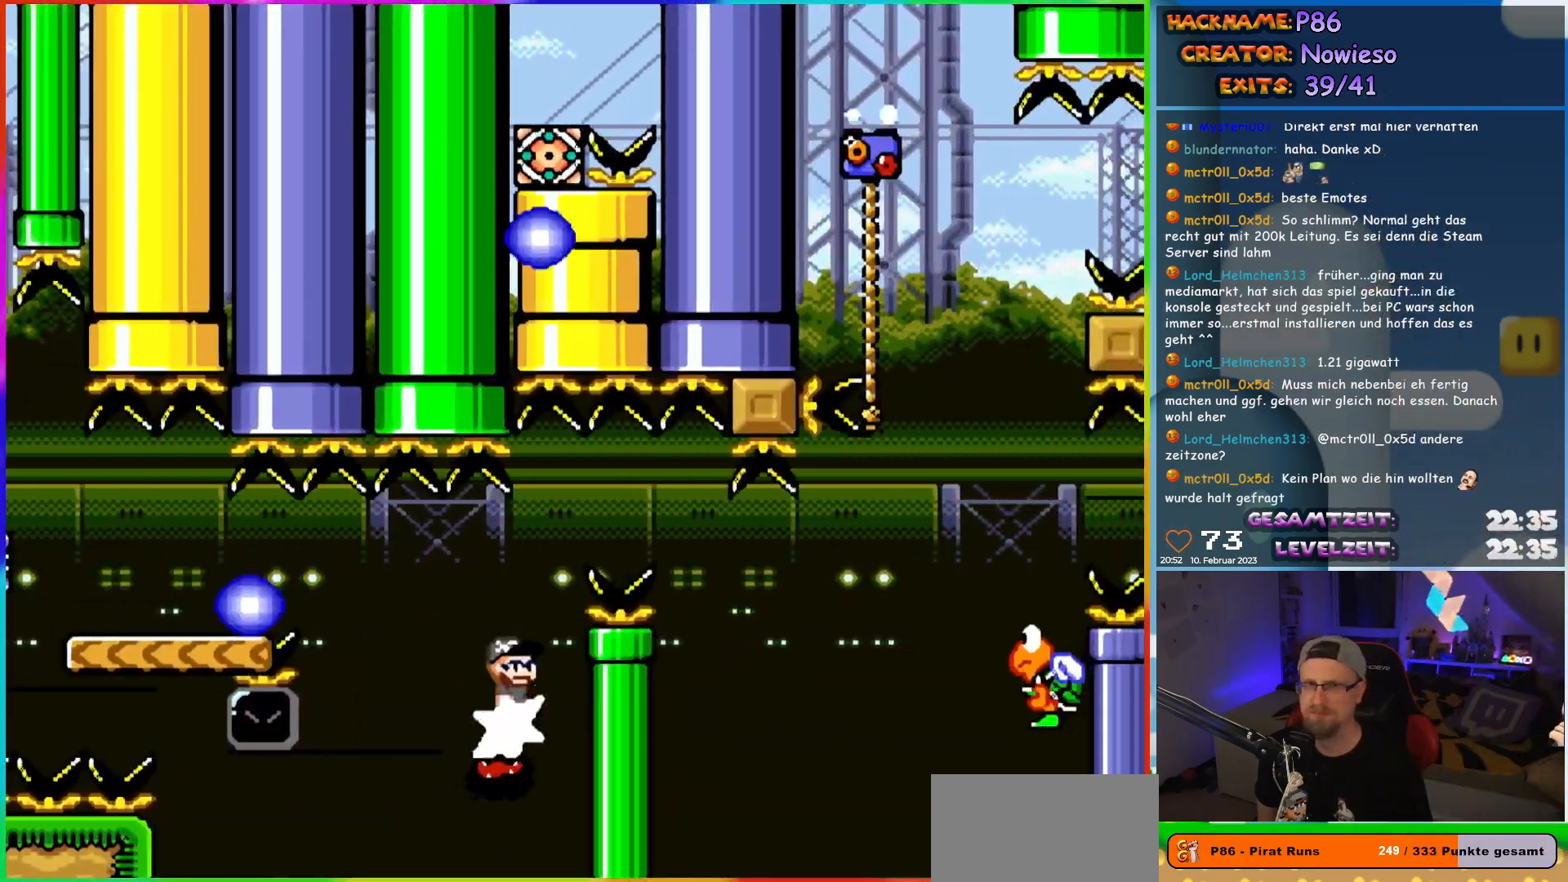
{"buttons": ["X", "DPAD_UP"], "events": [[100, "A", "down"], [467, "A", "up"], [467, "DPAD_UP", "down"], [483, "DPAD_LEFT", "up"]]}
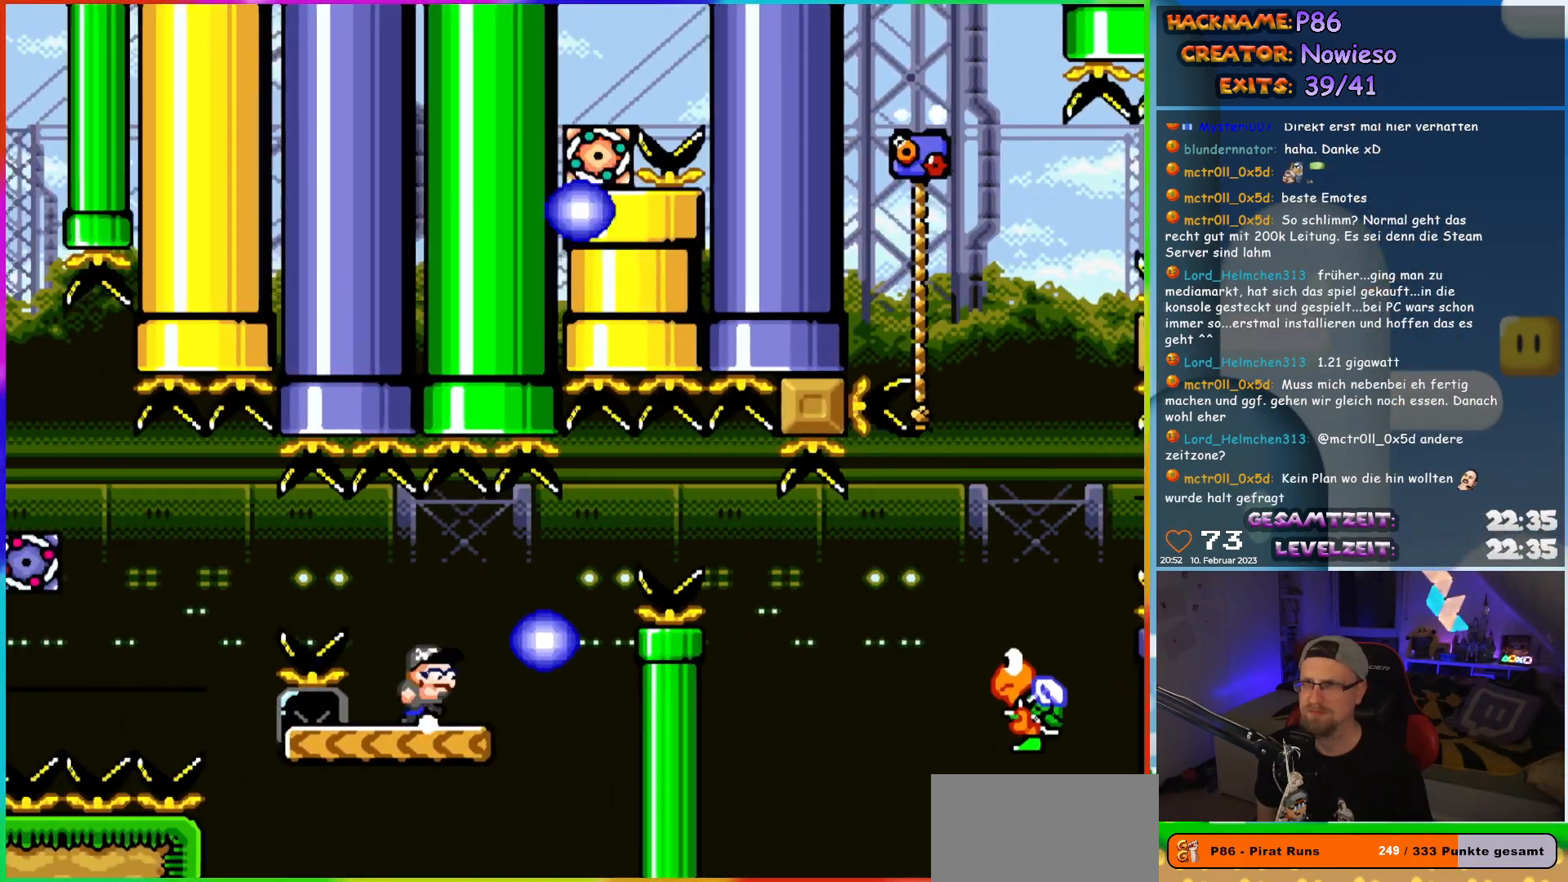
{"buttons": ["Y", "DPAD_RIGHT"], "events": [[17, "DPAD_RIGHT", "down"], [17, "DPAD_UP", "up"], [67, "X", "up"], [67, "Y", "down"], [317, "B", "down"], [400, "B", "up"]]}
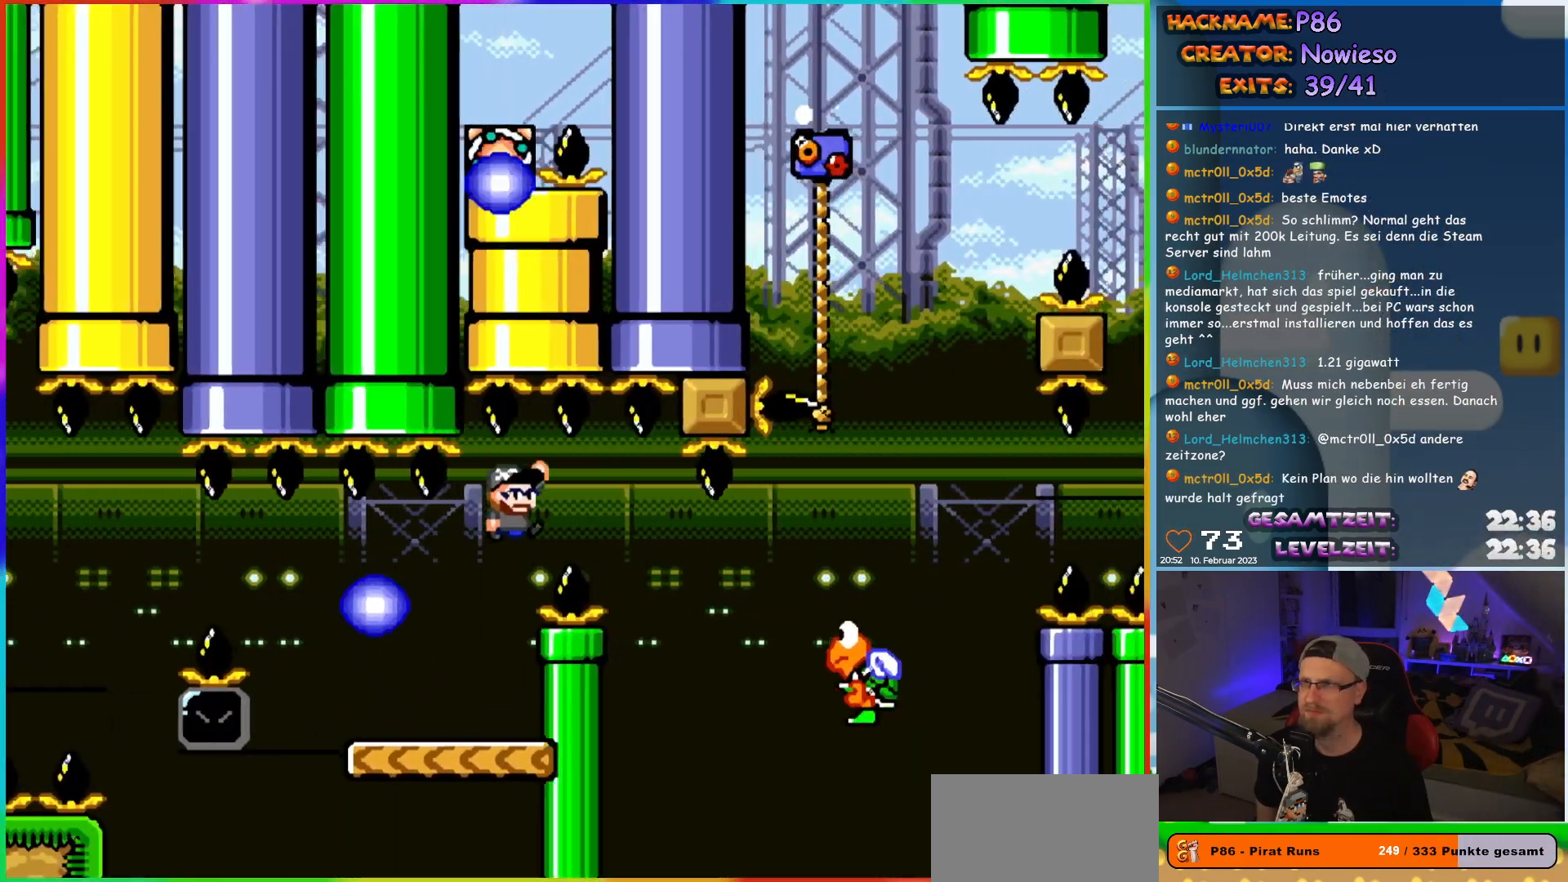
{"buttons": ["B", "Y", "DPAD_RIGHT"], "events": [[67, "B", "down"]]}
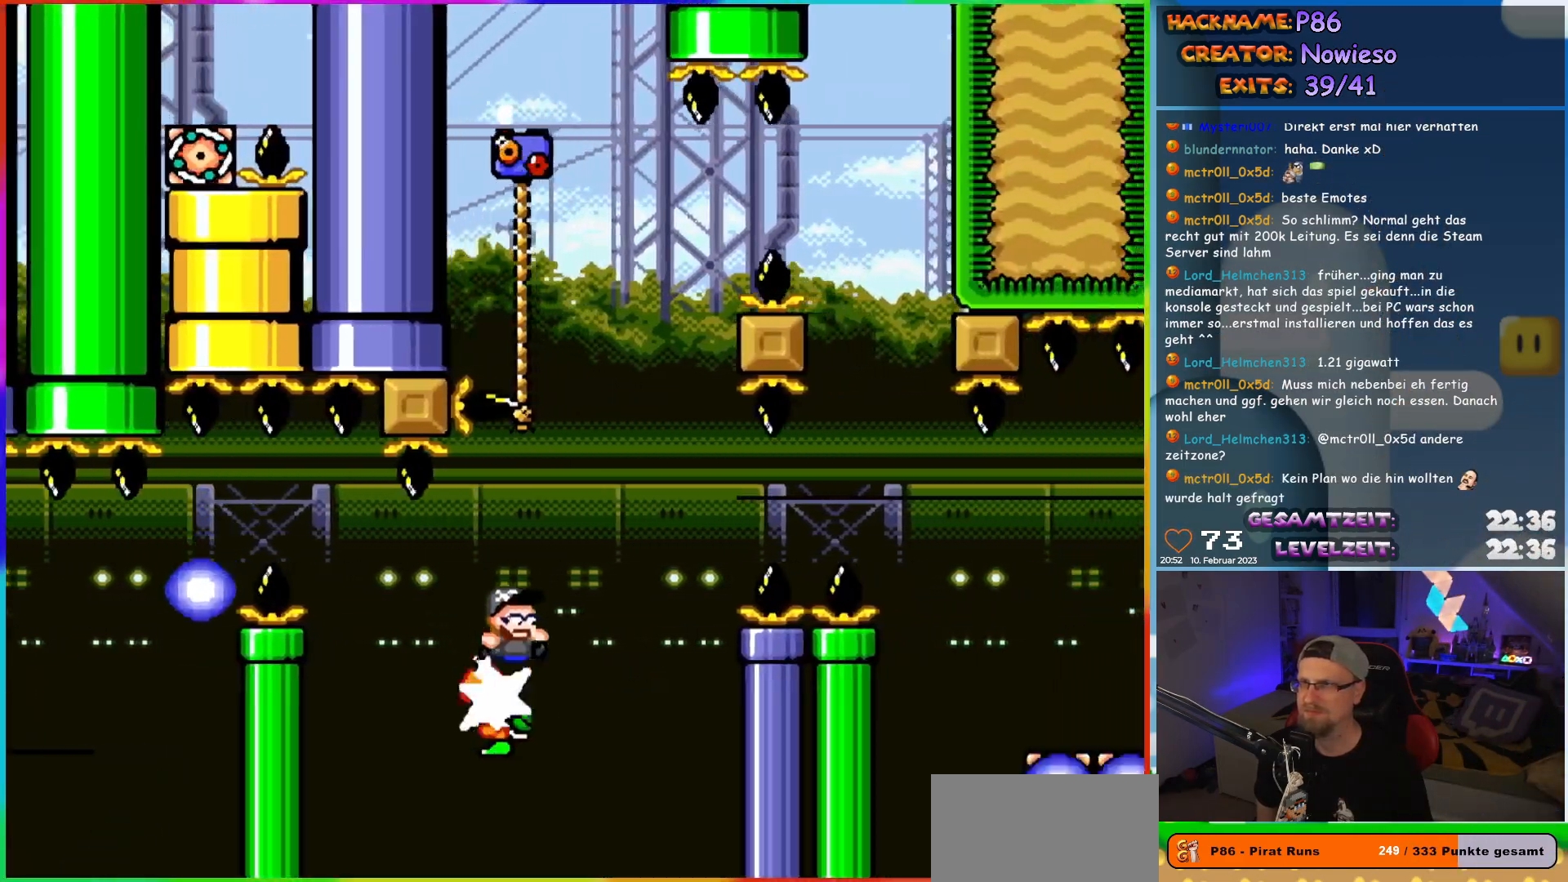
{"buttons": ["B", "Y", "DPAD_UP", "DPAD_RIGHT"], "events": [[117, "DPAD_RIGHT", "up"], [117, "DPAD_UP", "down"], [133, "DPAD_LEFT", "down"], [467, "DPAD_LEFT", "up"], [500, "DPAD_RIGHT", "down"]]}